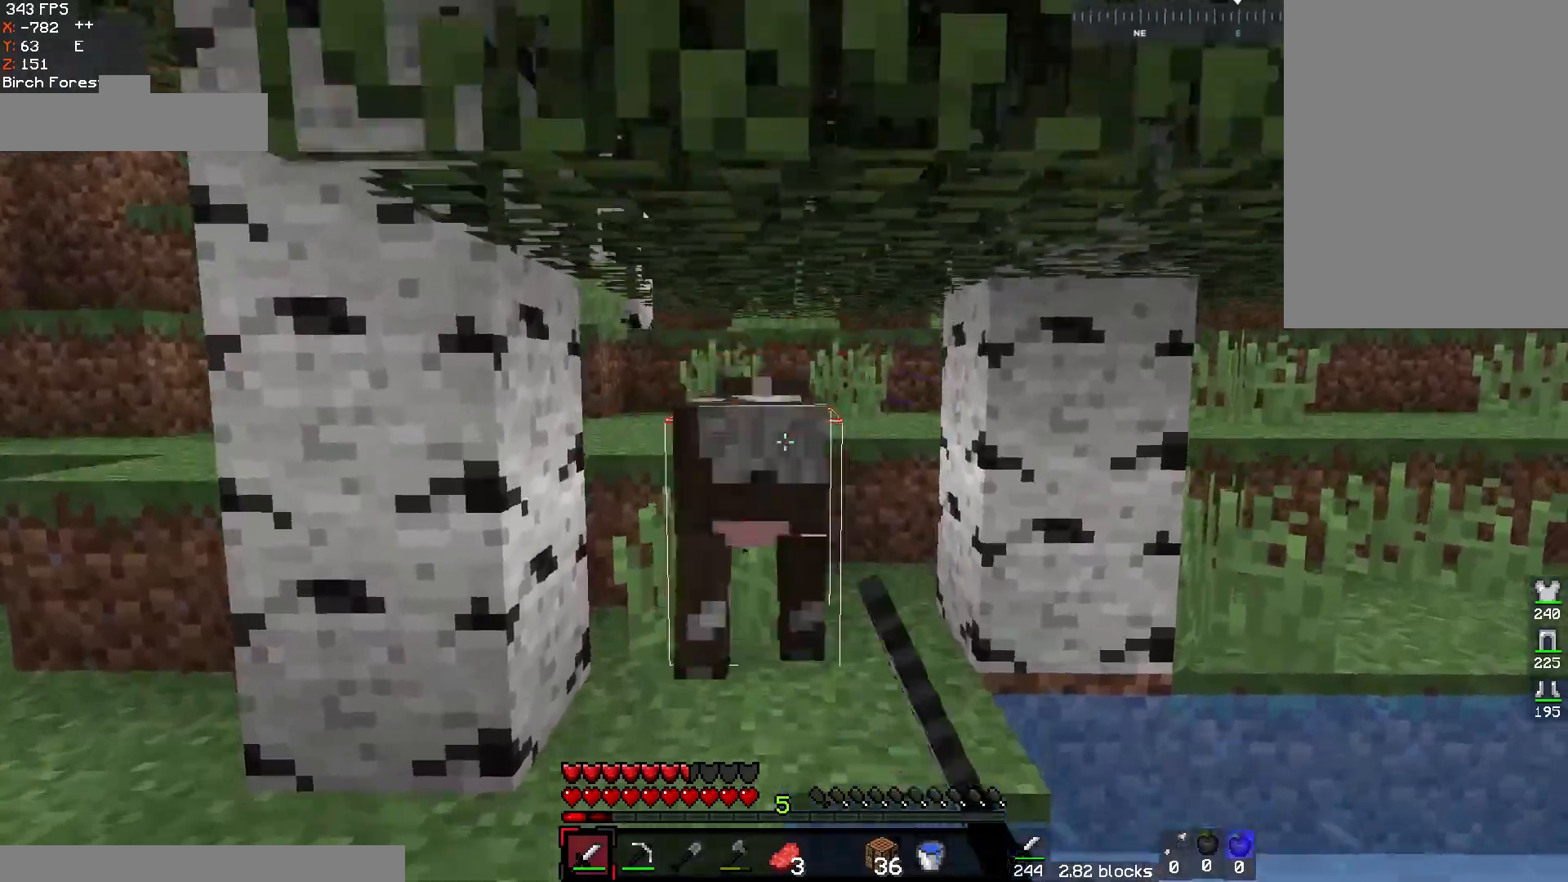
Gameplay with keyboard and mouse; each line is a JSON object with the keys and mouse buttons held at the frame after it. "events" lists presses ("down") and releases ("up") of "a", "d", "s", "space", "w", "mouse_left" and "mouse_right" between this image and that frame as [ms after this image, input, new state], when the widget could be followed in between. "mouse_left", "mouse_right" = the "left", "right" buttons of the "mouse" list. No other keys are recorded. Fast repeated clicks can show as one long hold. Mouse movement is not recorded.
{"keys": [], "mouse": [], "events": [[67, "mouse_left", "up"], [167, "space", "up"], [233, "mouse_left", "down"], [350, "mouse_left", "up"], [450, "w", "up"]]}
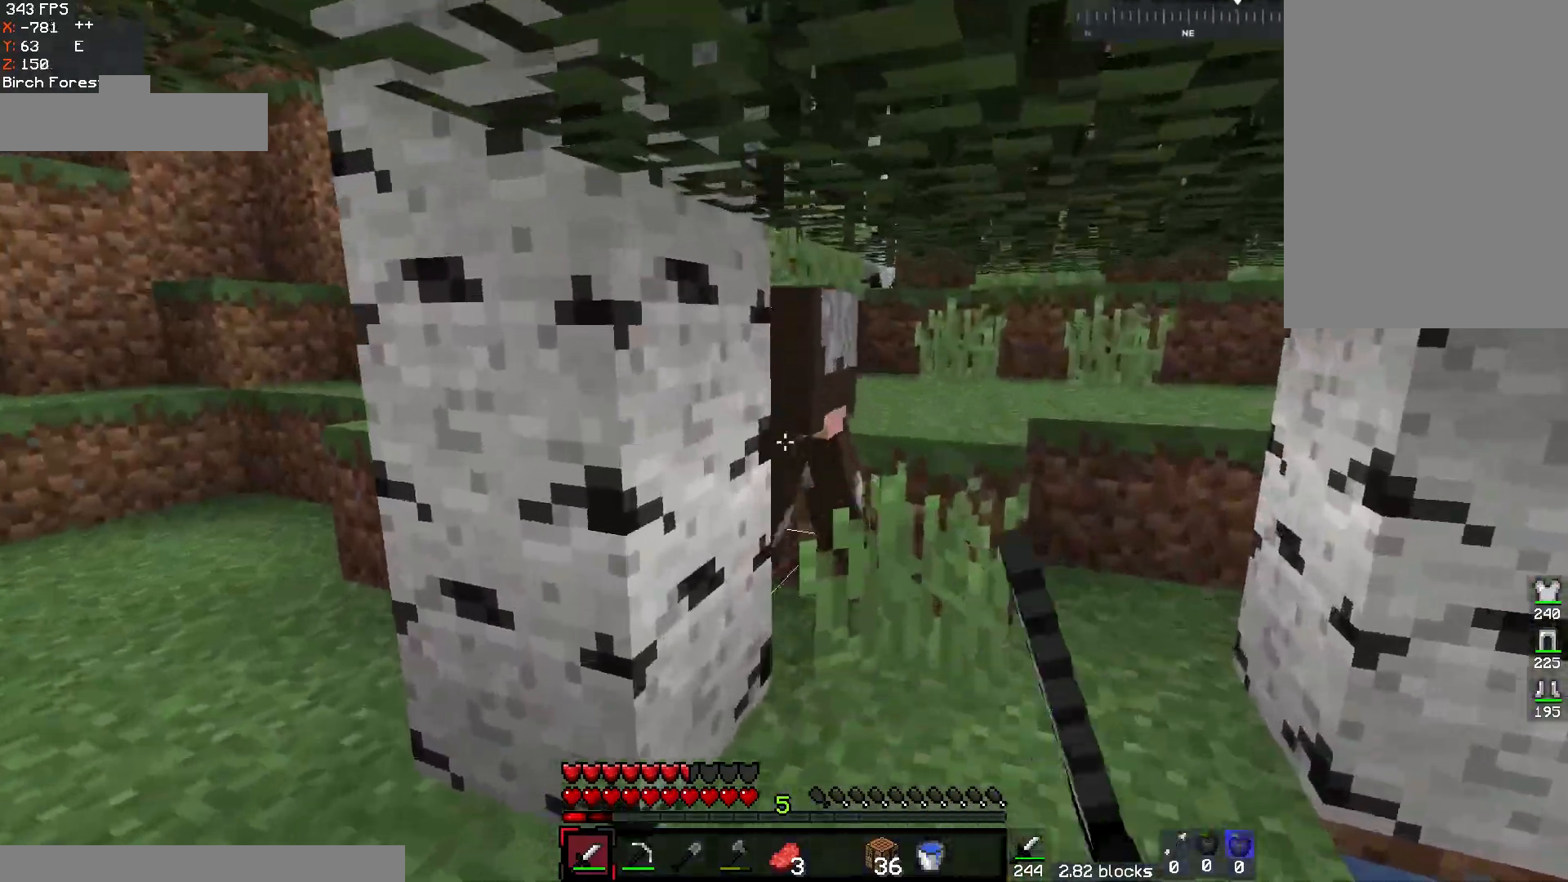
{"keys": ["a", "w"], "mouse": ["left"], "events": [[17, "mouse_left", "down"], [50, "a", "down"], [133, "w", "down"], [150, "mouse_left", "up"], [317, "mouse_left", "down"]]}
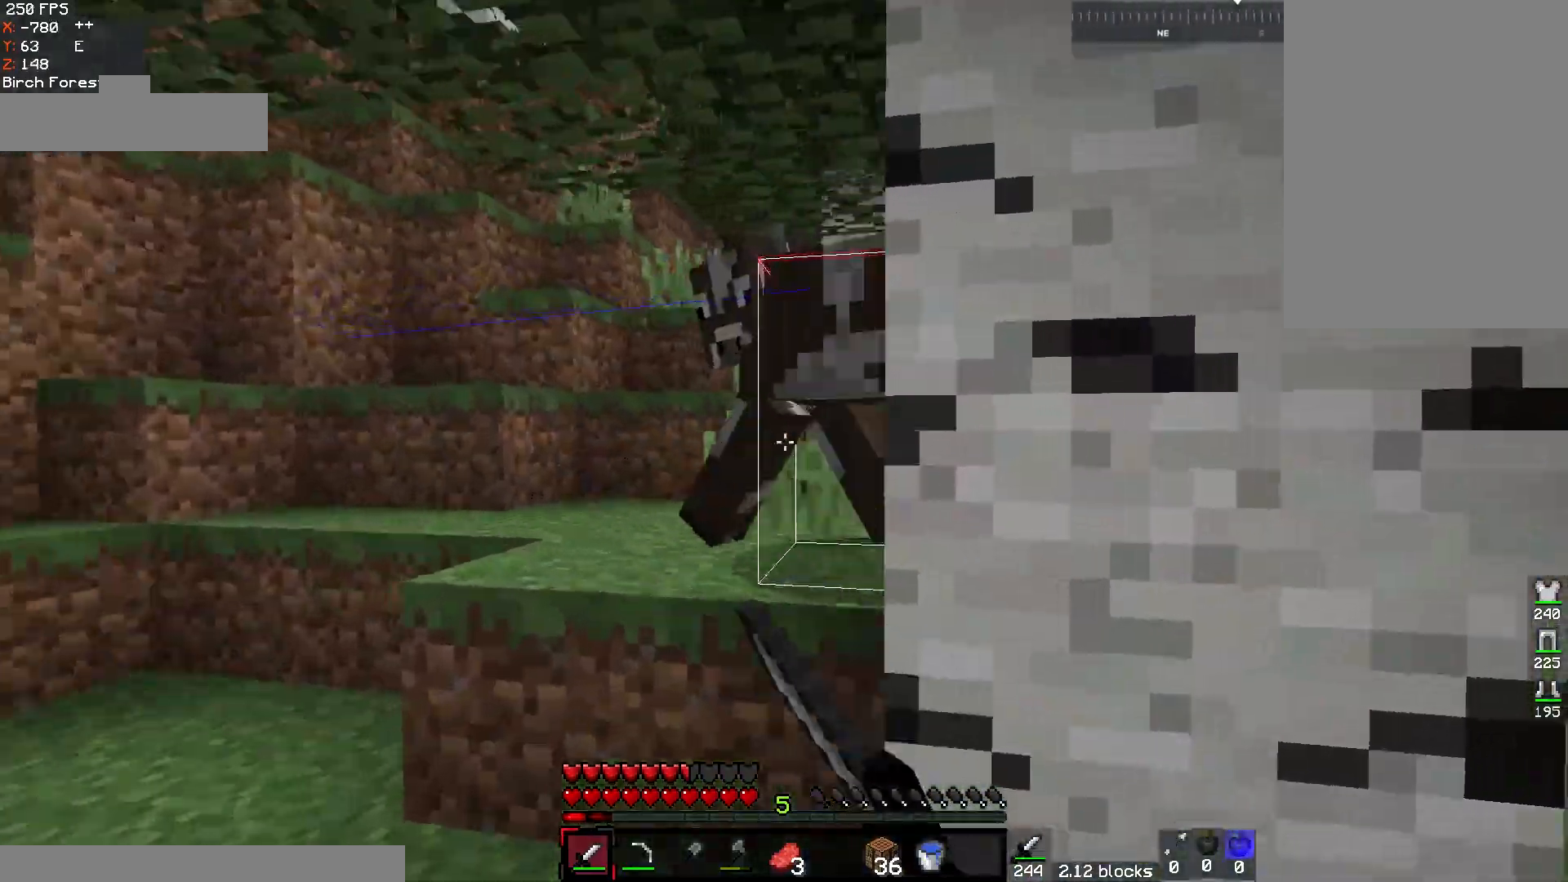
{"keys": ["a", "w"], "mouse": [], "events": [[33, "w", "up"], [167, "a", "up"], [283, "a", "down"], [283, "mouse_left", "up"], [317, "mouse_left", "down"], [383, "w", "down"], [417, "mouse_left", "up"]]}
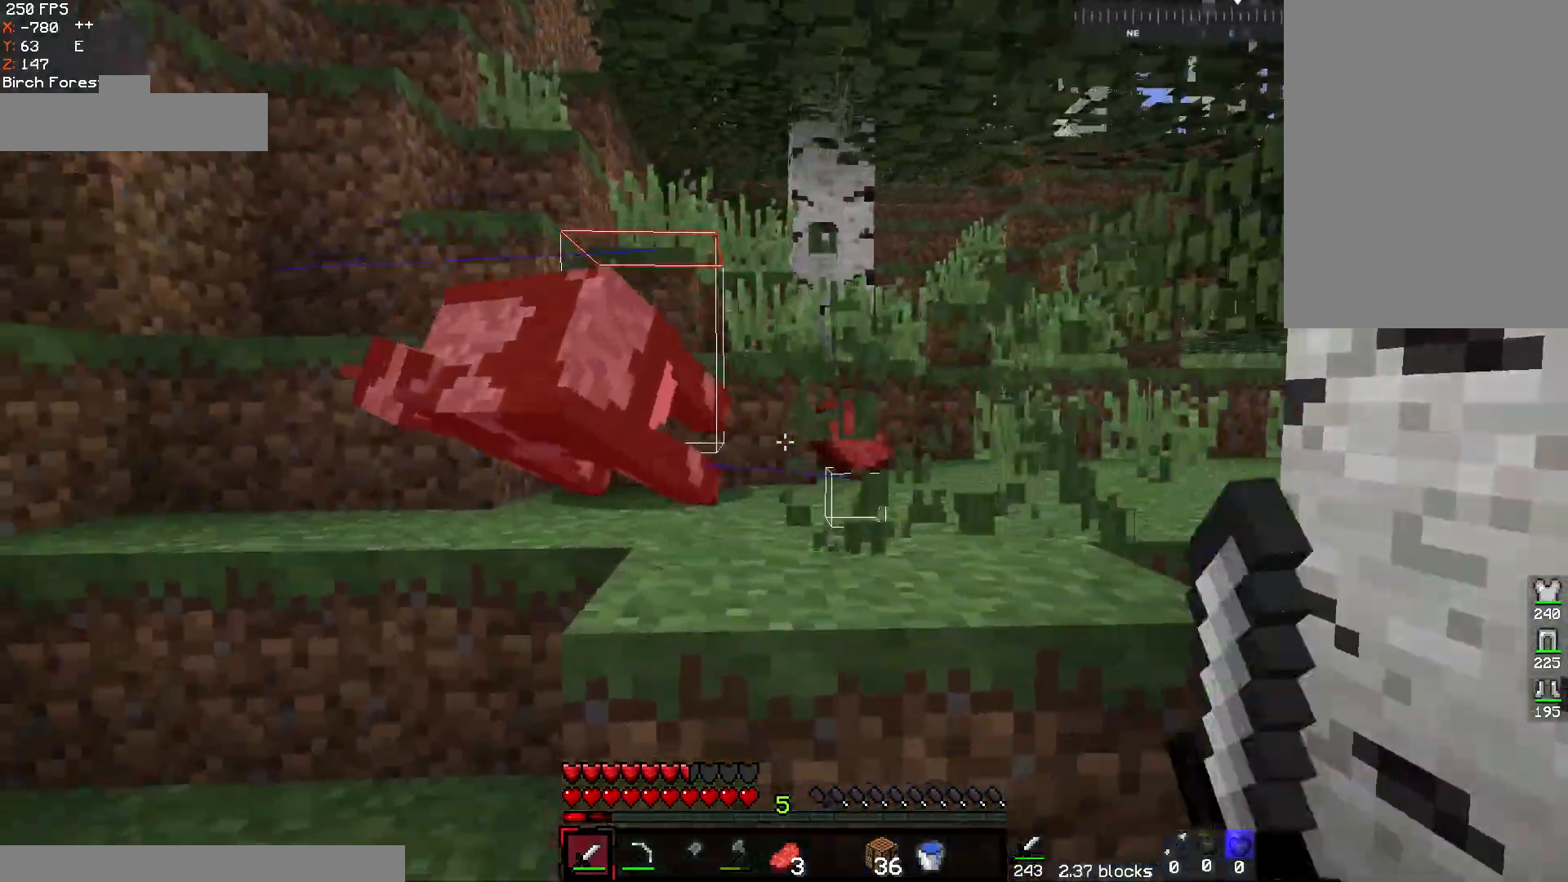
{"keys": ["w"], "mouse": [], "events": [[17, "a", "up"], [17, "space", "down"], [150, "d", "down"], [267, "d", "up"], [267, "space", "up"]]}
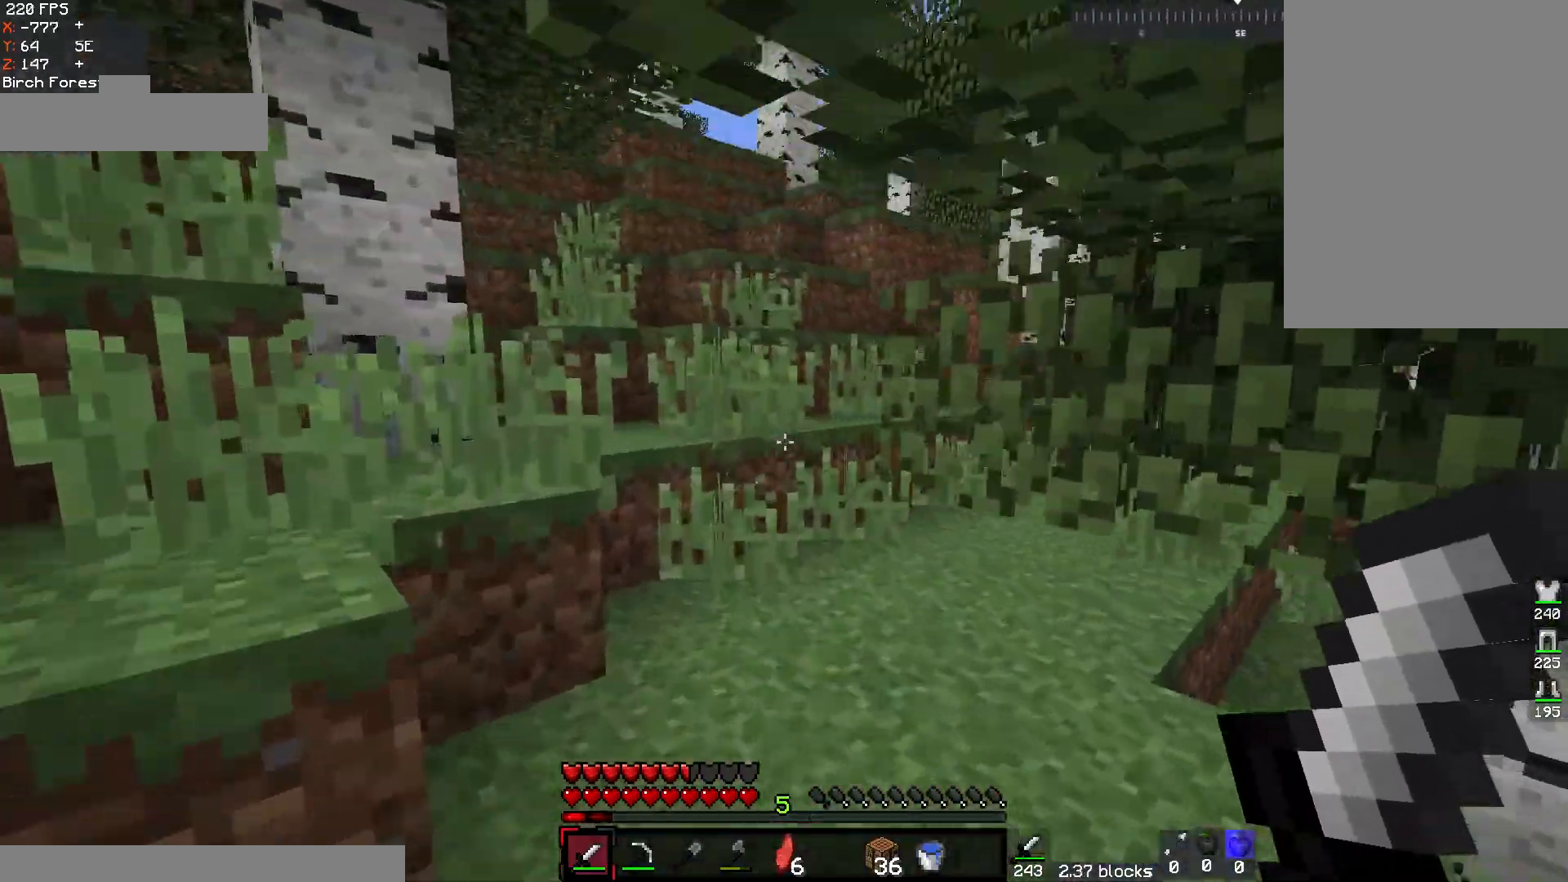
{"keys": ["w"], "mouse": [], "events": [[50, "space", "down"], [200, "space", "up"], [250, "a", "down"], [383, "a", "up"]]}
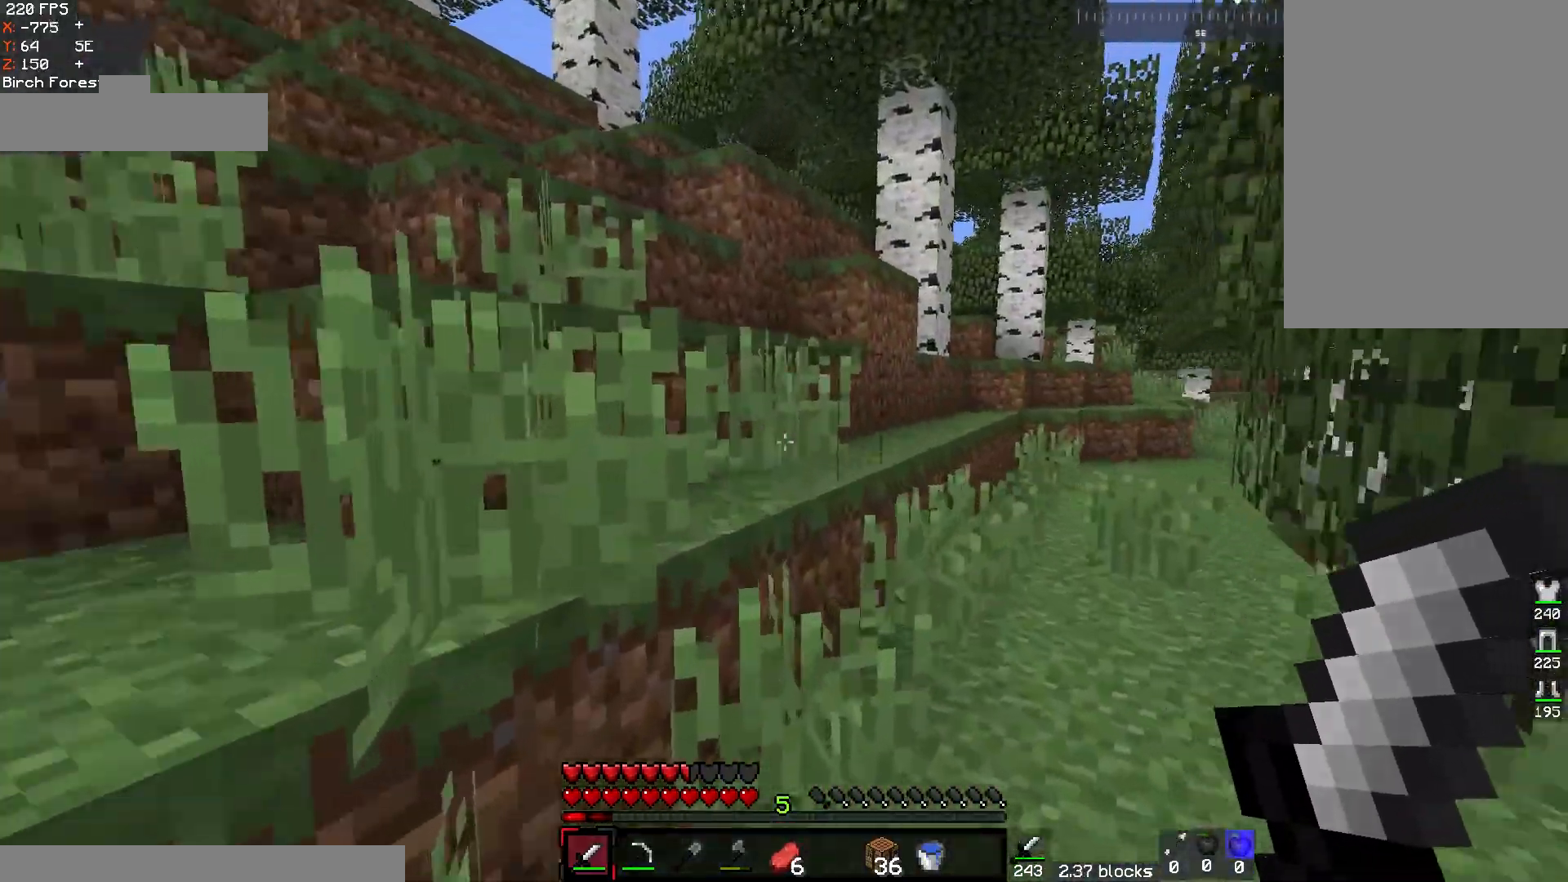
{"keys": ["d", "w"], "mouse": [], "events": [[50, "space", "down"], [217, "d", "down"], [300, "space", "up"]]}
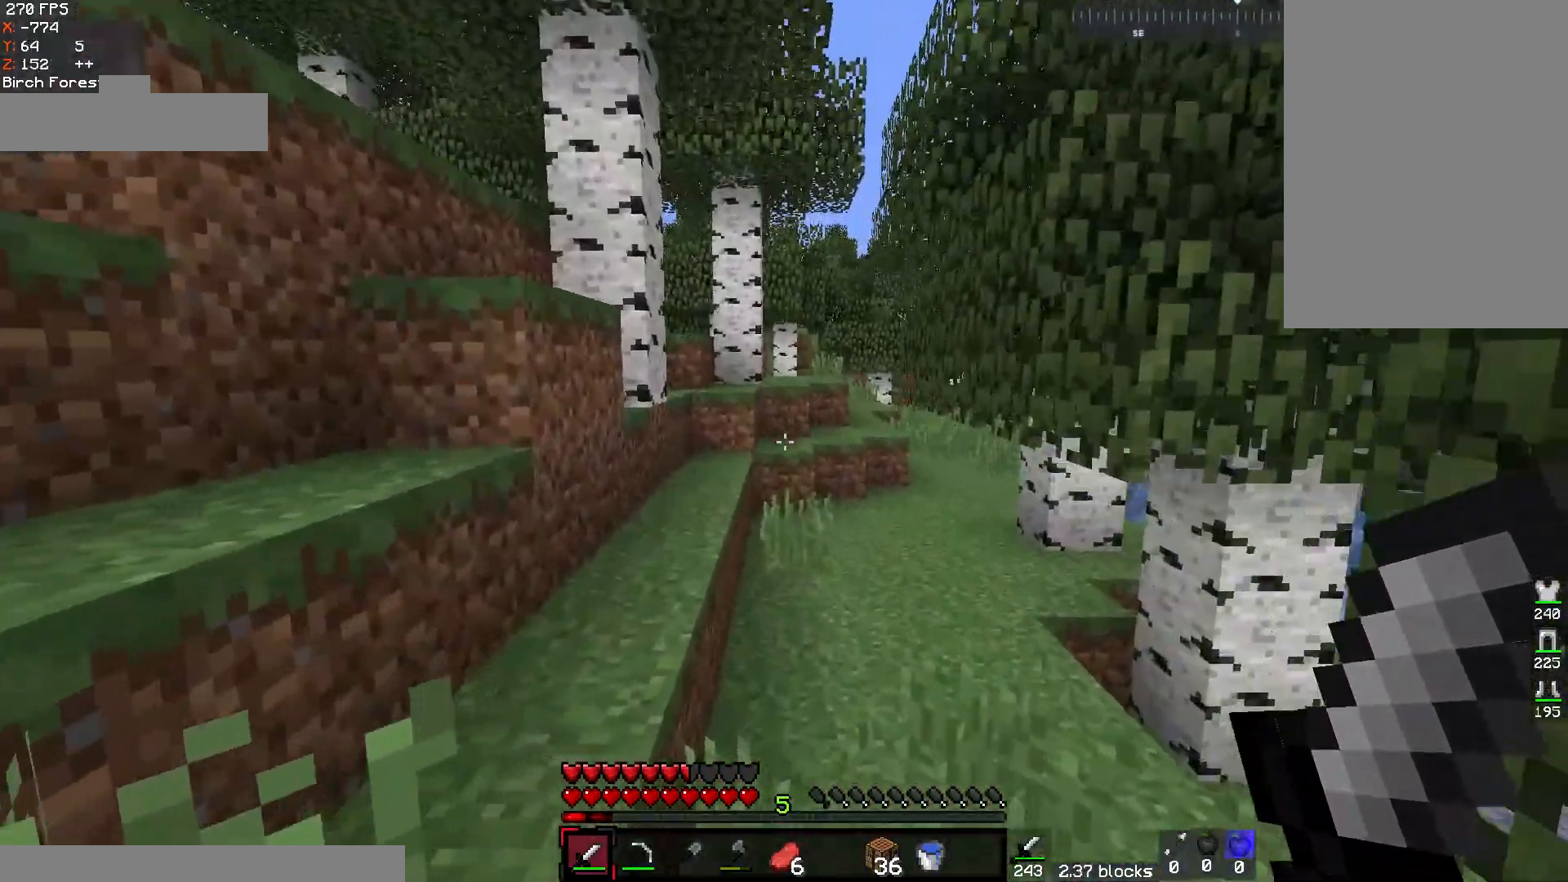
{"keys": ["w"], "mouse": [], "events": [[33, "space", "down"], [400, "space", "up"], [450, "d", "up"]]}
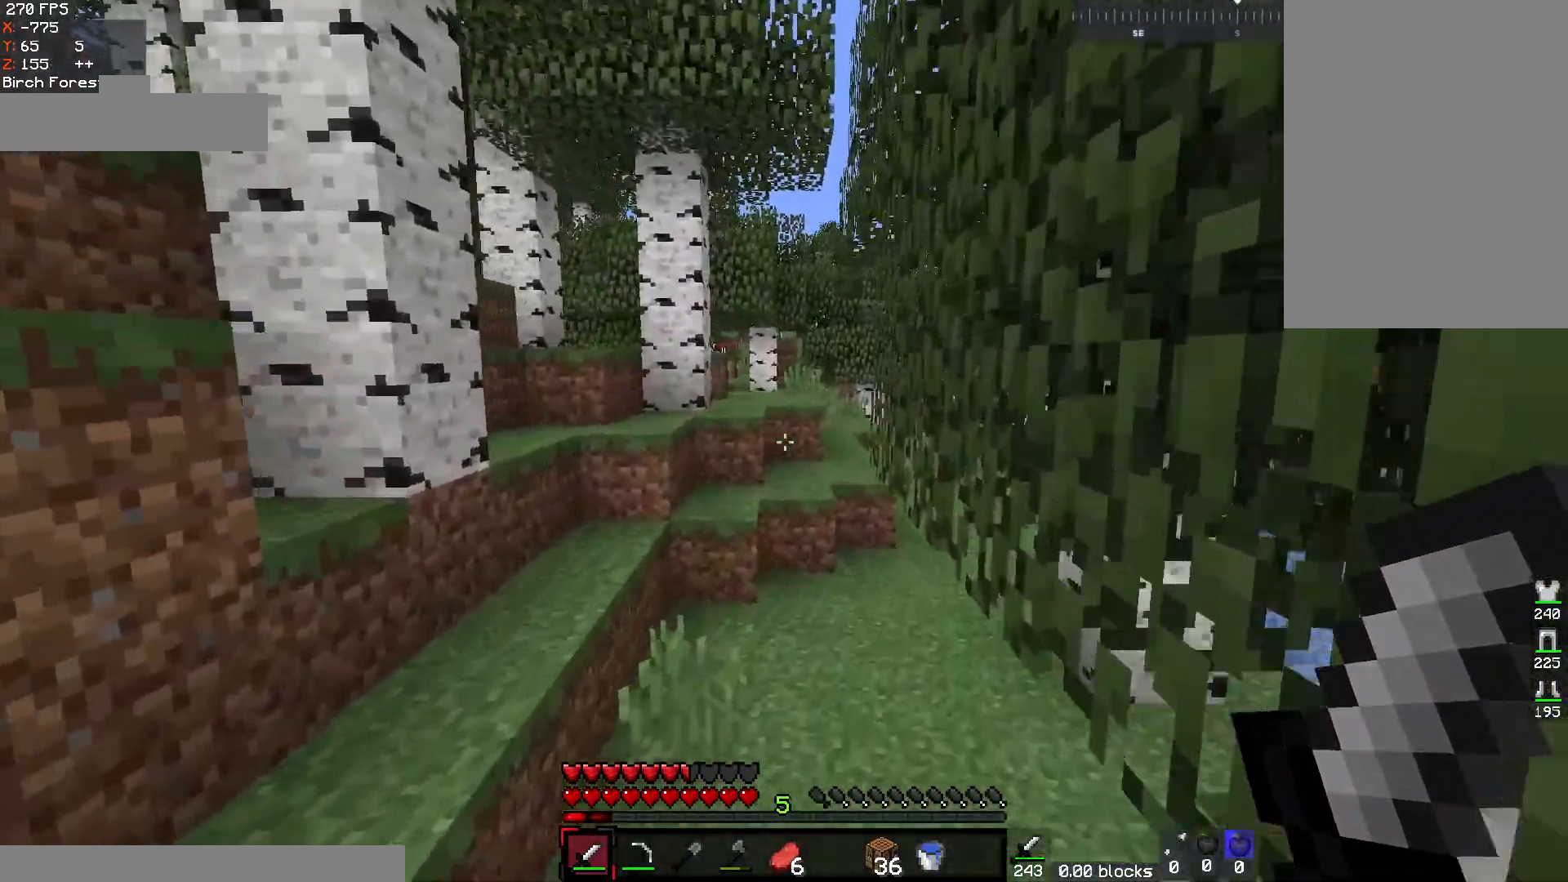
{"keys": ["space", "w"], "mouse": [], "events": [[167, "d", "down"], [267, "space", "down"], [500, "d", "up"]]}
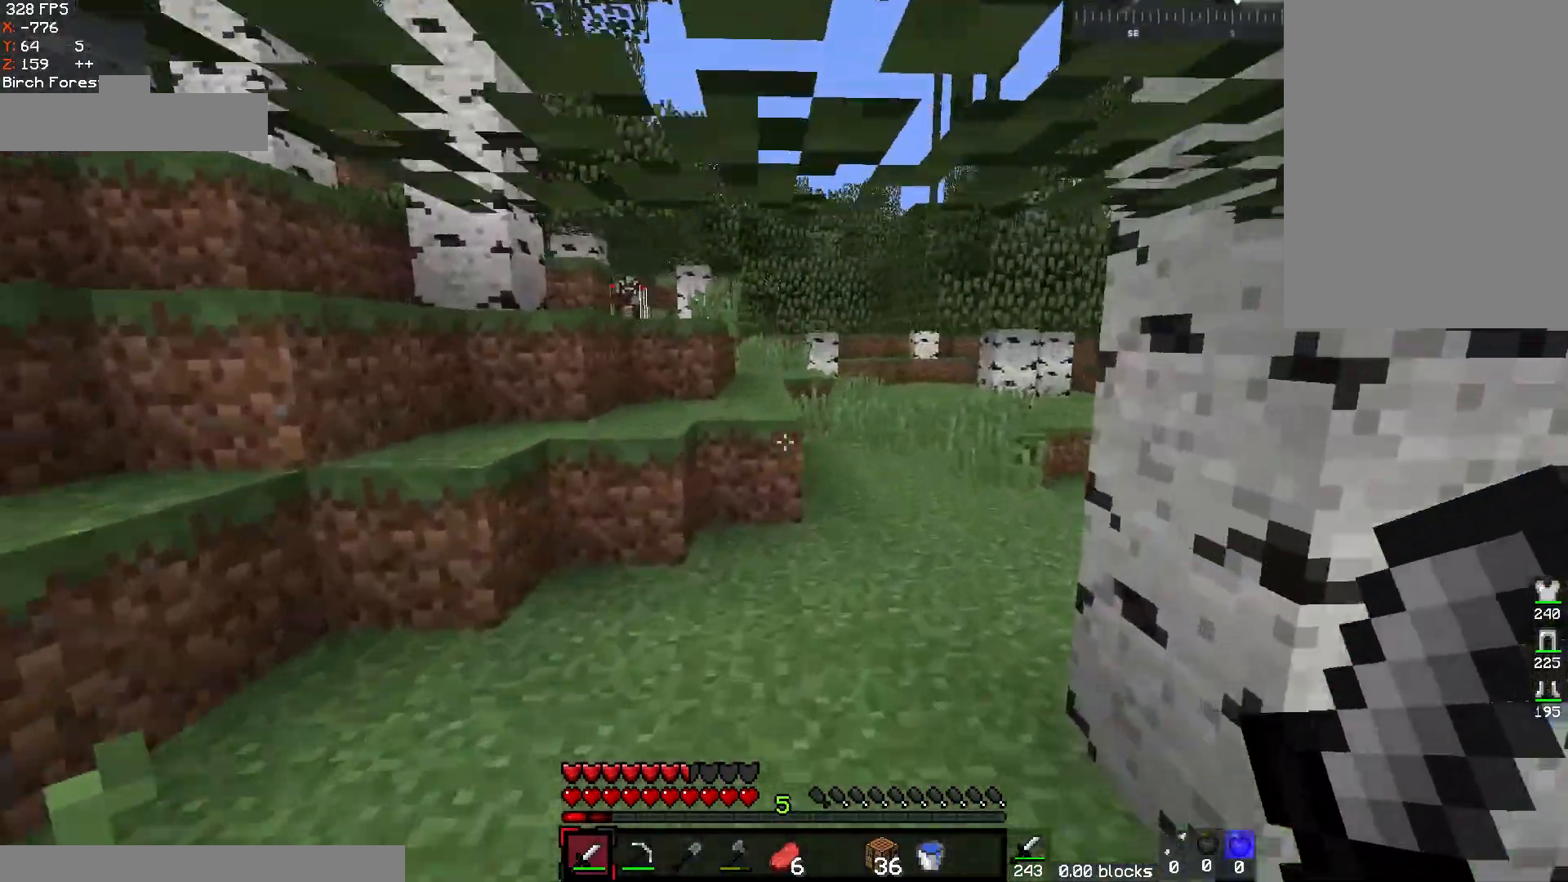
{"keys": ["d", "space", "w"], "mouse": [], "events": [[283, "d", "down"]]}
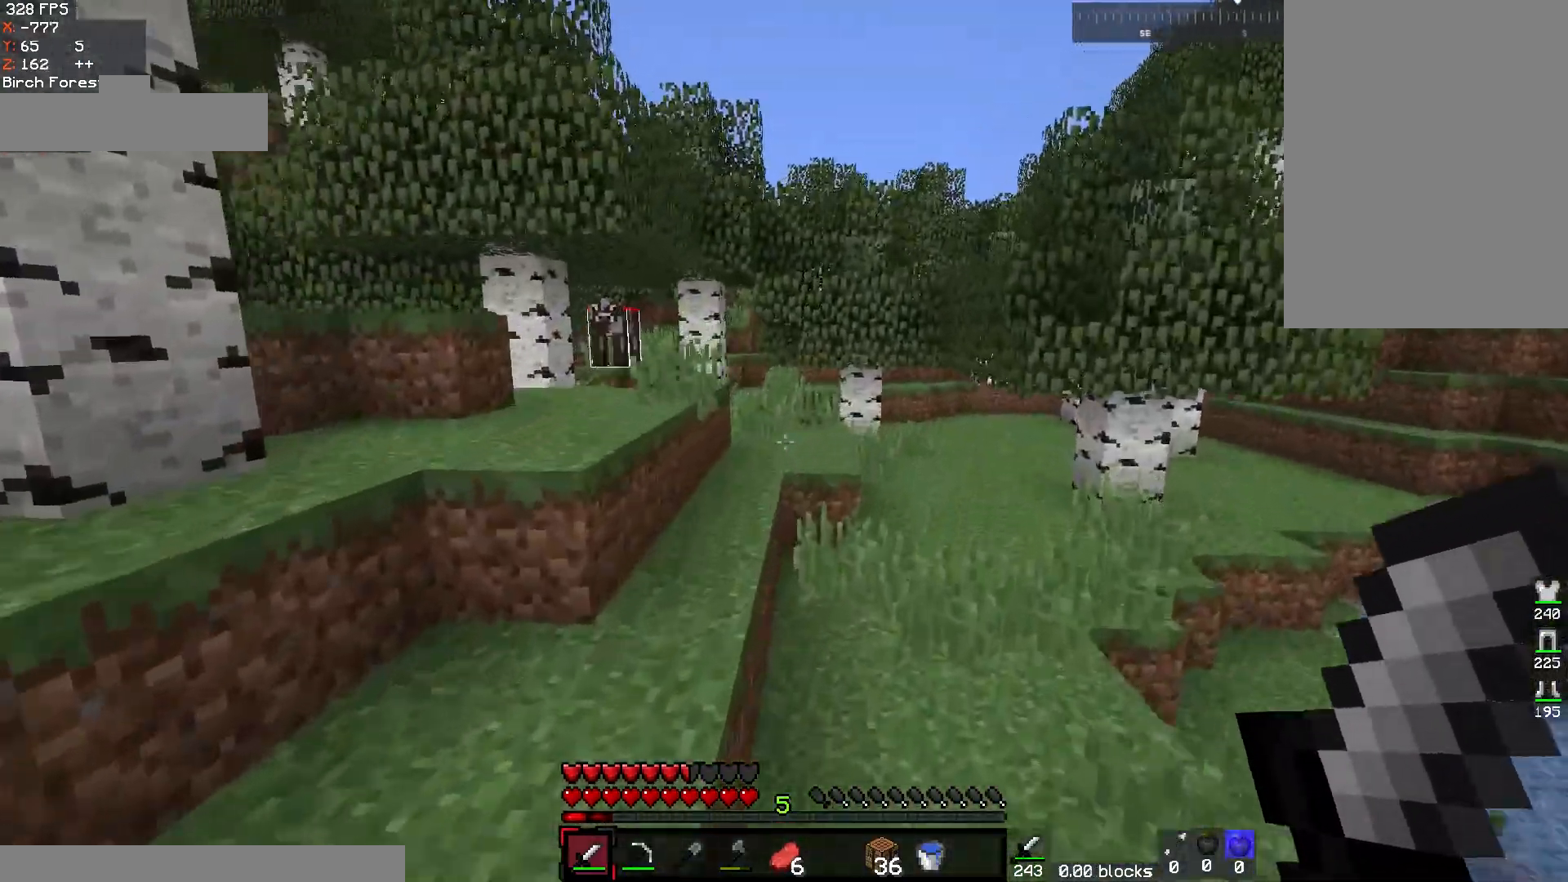
{"keys": ["a", "space", "w"], "mouse": [], "events": [[67, "space", "up"], [83, "d", "up"], [383, "a", "down"], [450, "space", "down"]]}
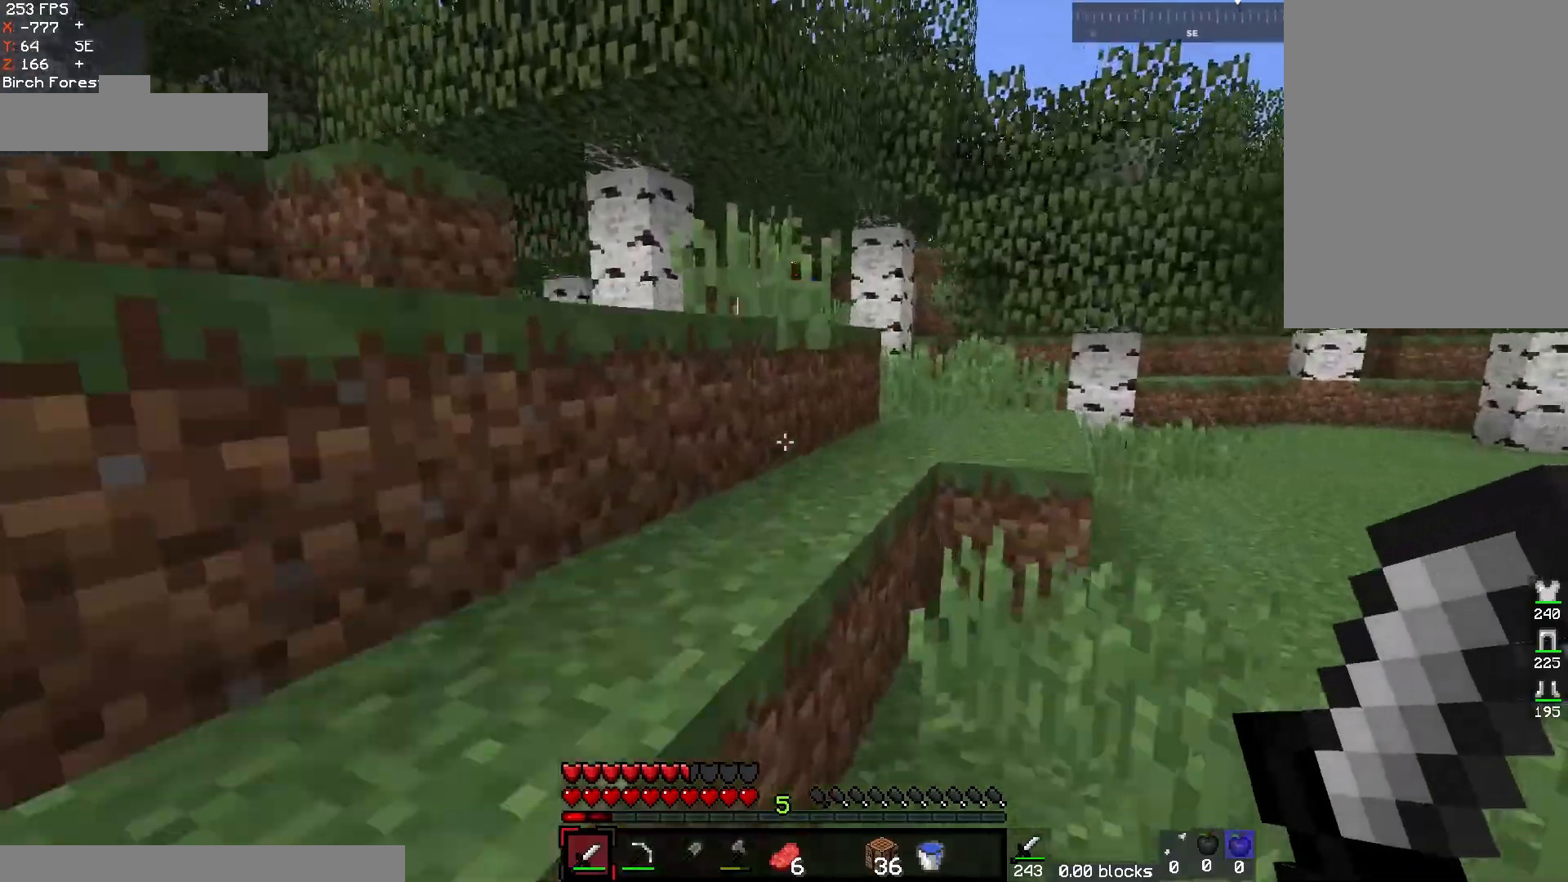
{"keys": ["space", "w"], "mouse": [], "events": [[67, "a", "up"], [83, "d", "down"], [150, "space", "up"], [367, "space", "down"], [467, "d", "up"]]}
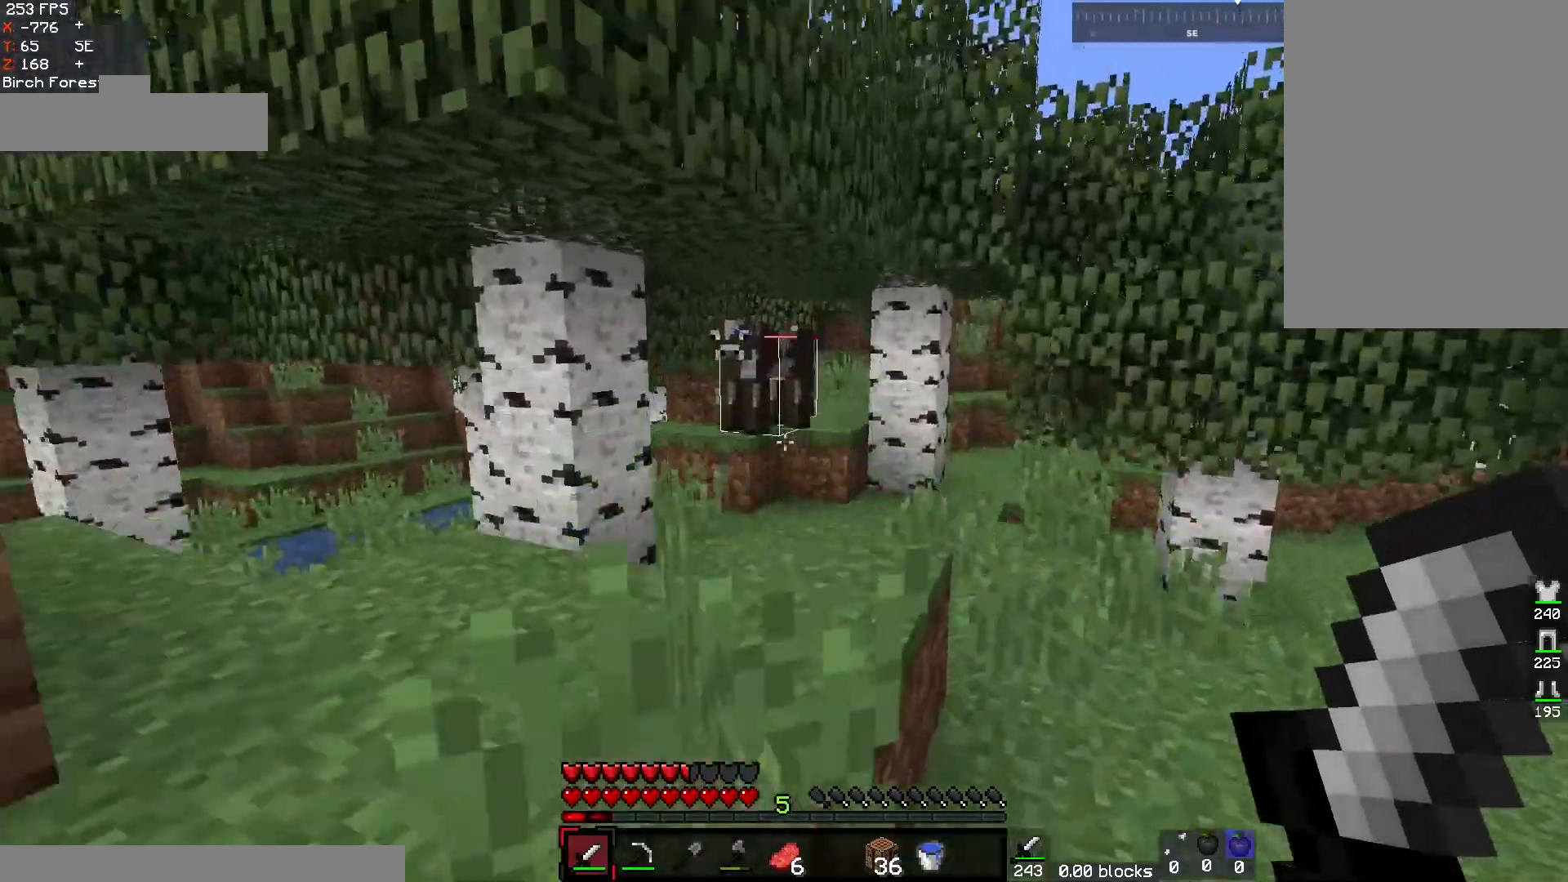
{"keys": ["w"], "mouse": [], "events": [[50, "a", "down"], [100, "space", "up"], [250, "a", "up"]]}
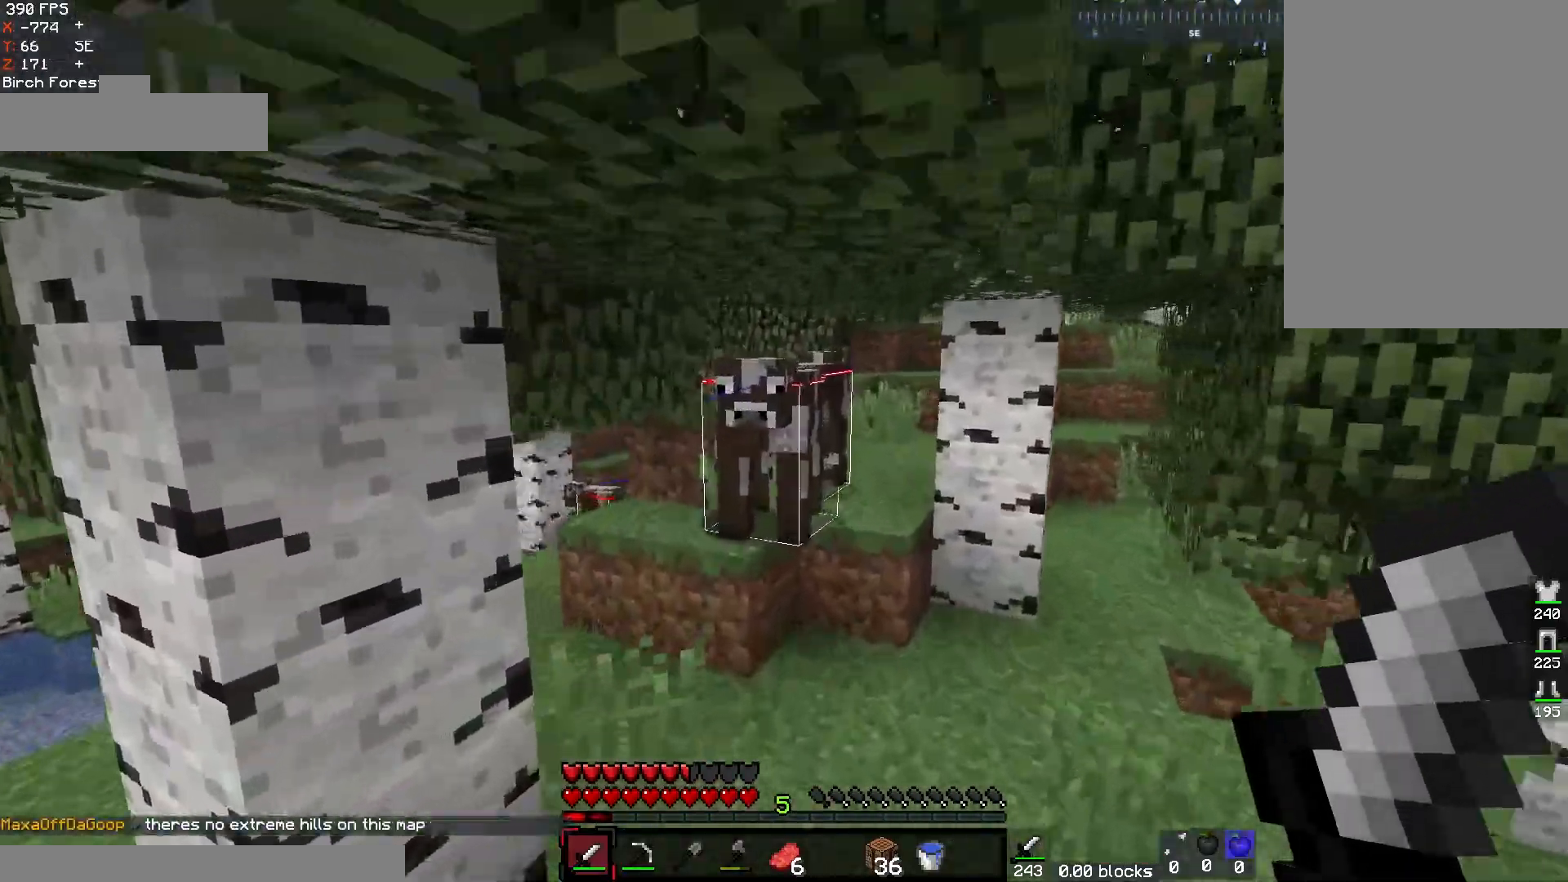
{"keys": ["d", "space", "w"], "mouse": ["left"], "events": [[283, "mouse_left", "down"], [317, "space", "down"], [333, "d", "down"]]}
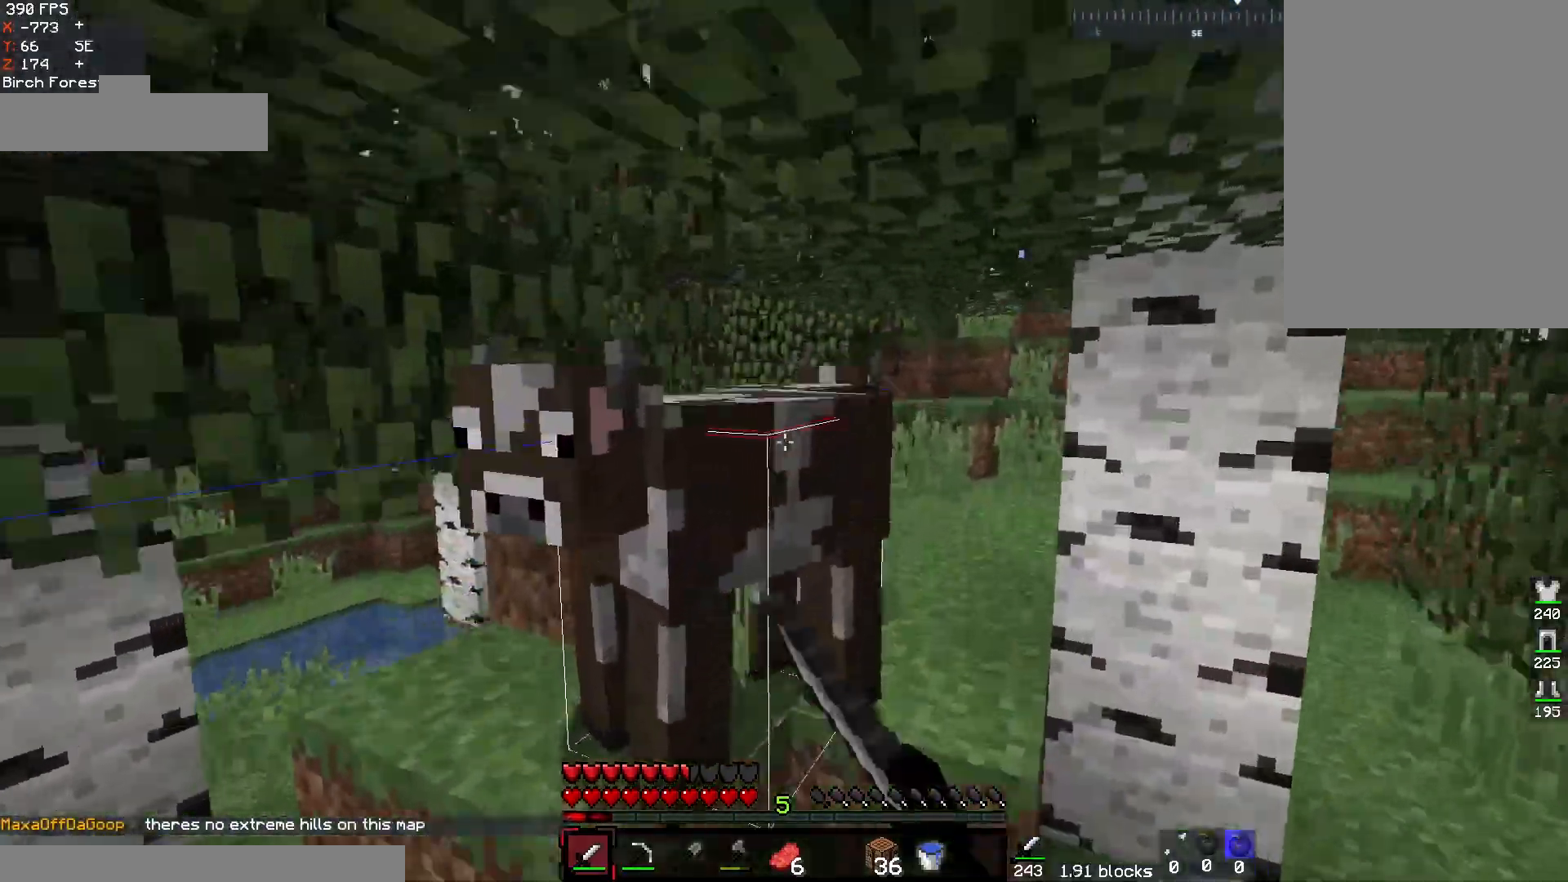
{"keys": ["space"], "mouse": ["left"], "events": [[50, "d", "up"], [50, "w", "up"], [67, "space", "up"], [167, "space", "down"]]}
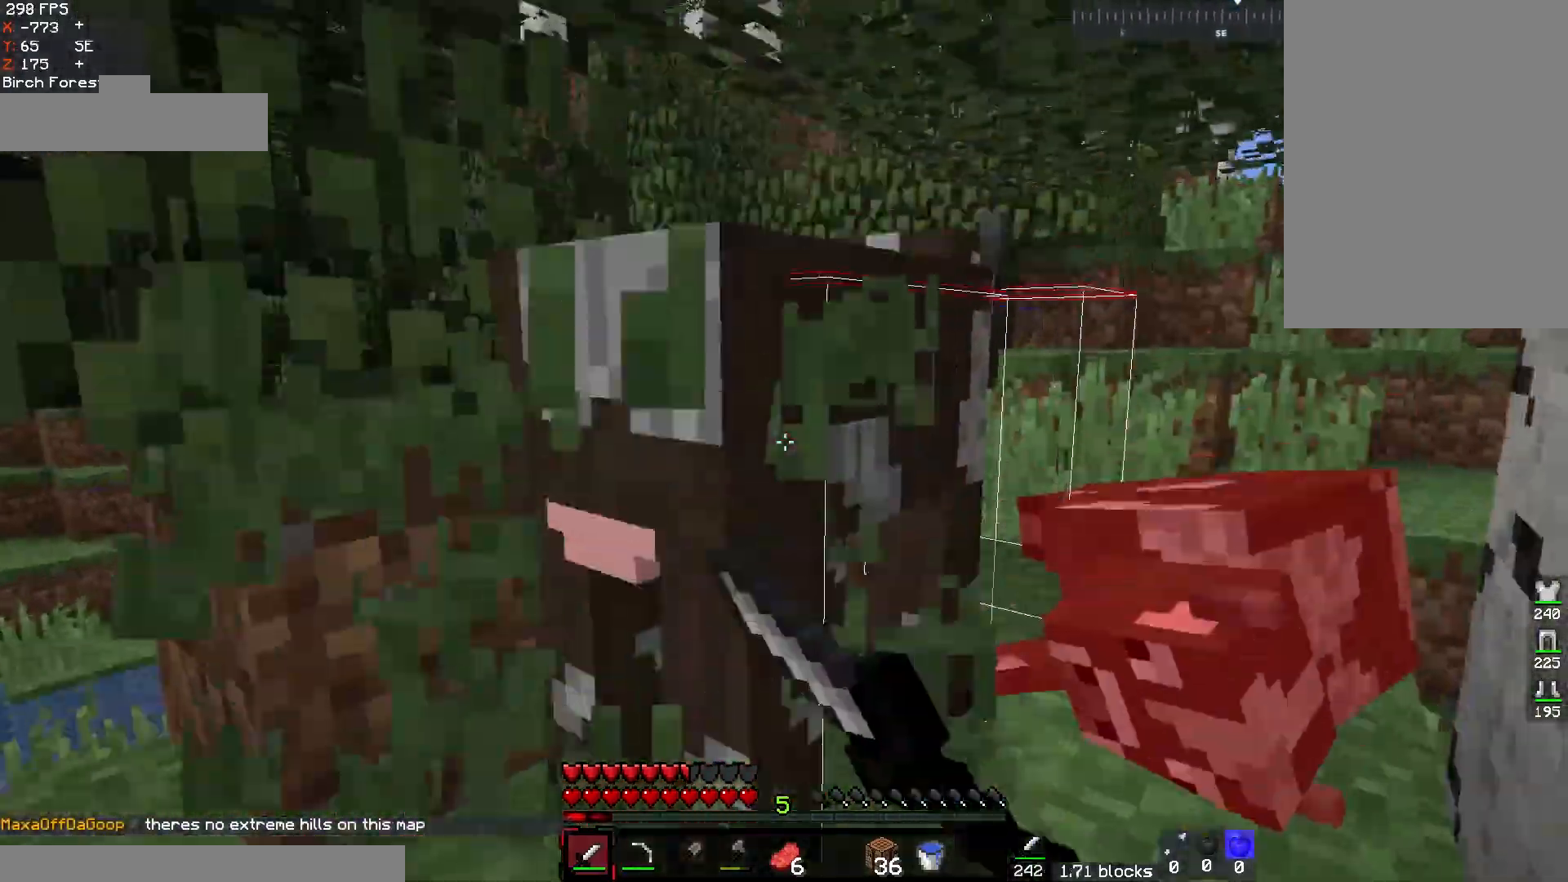
{"keys": ["space"], "mouse": ["left"], "events": [[67, "space", "up"], [217, "space", "down"]]}
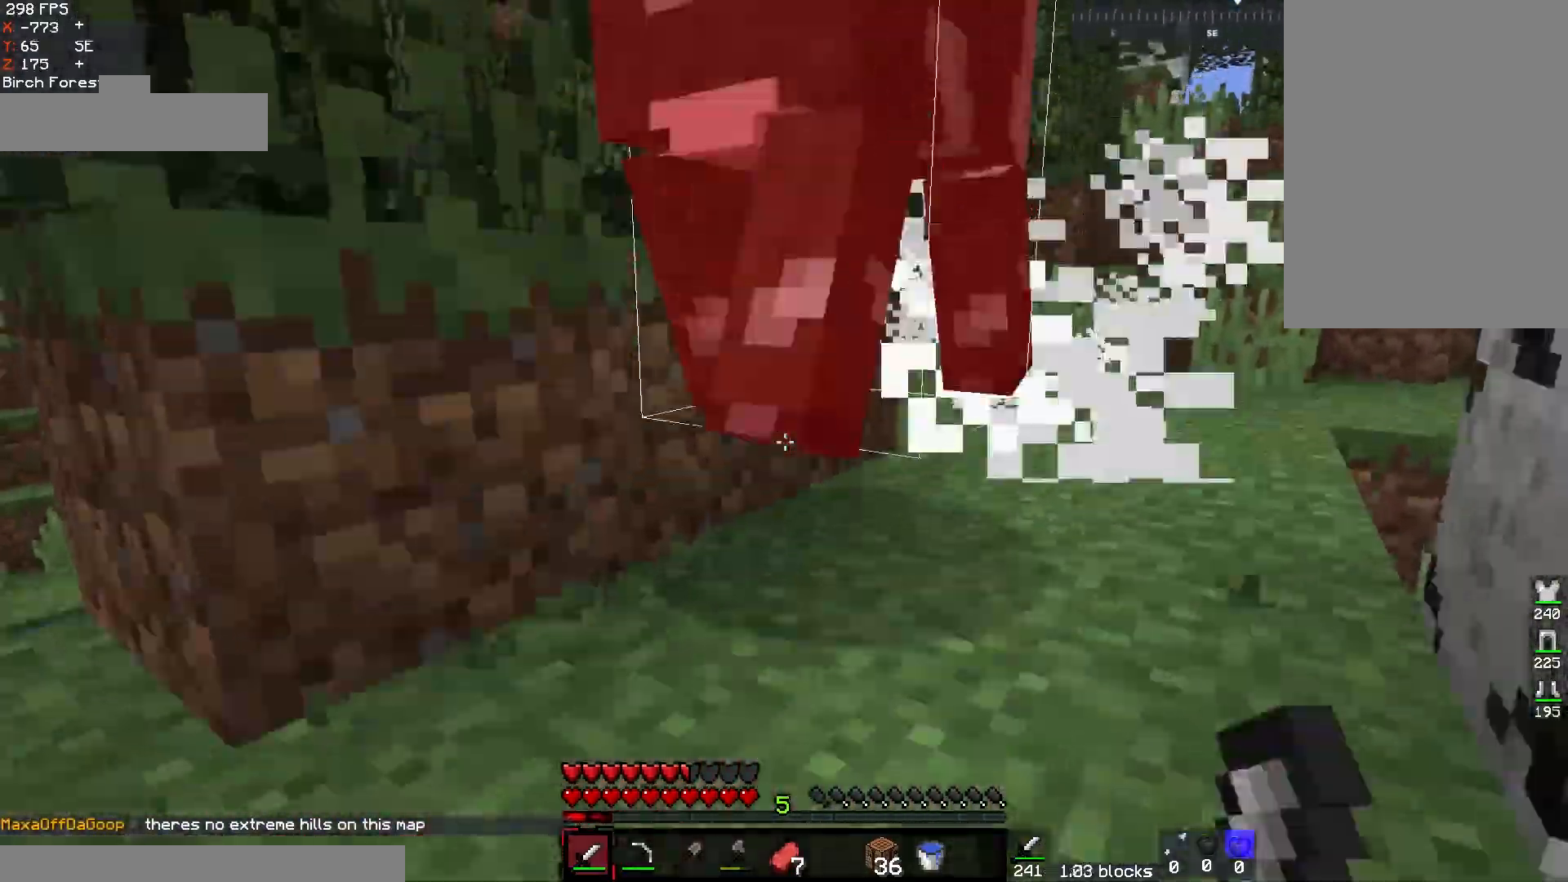
{"keys": ["d", "w"], "mouse": [], "events": [[83, "w", "down"], [300, "space", "up"], [433, "mouse_left", "up"], [467, "d", "down"]]}
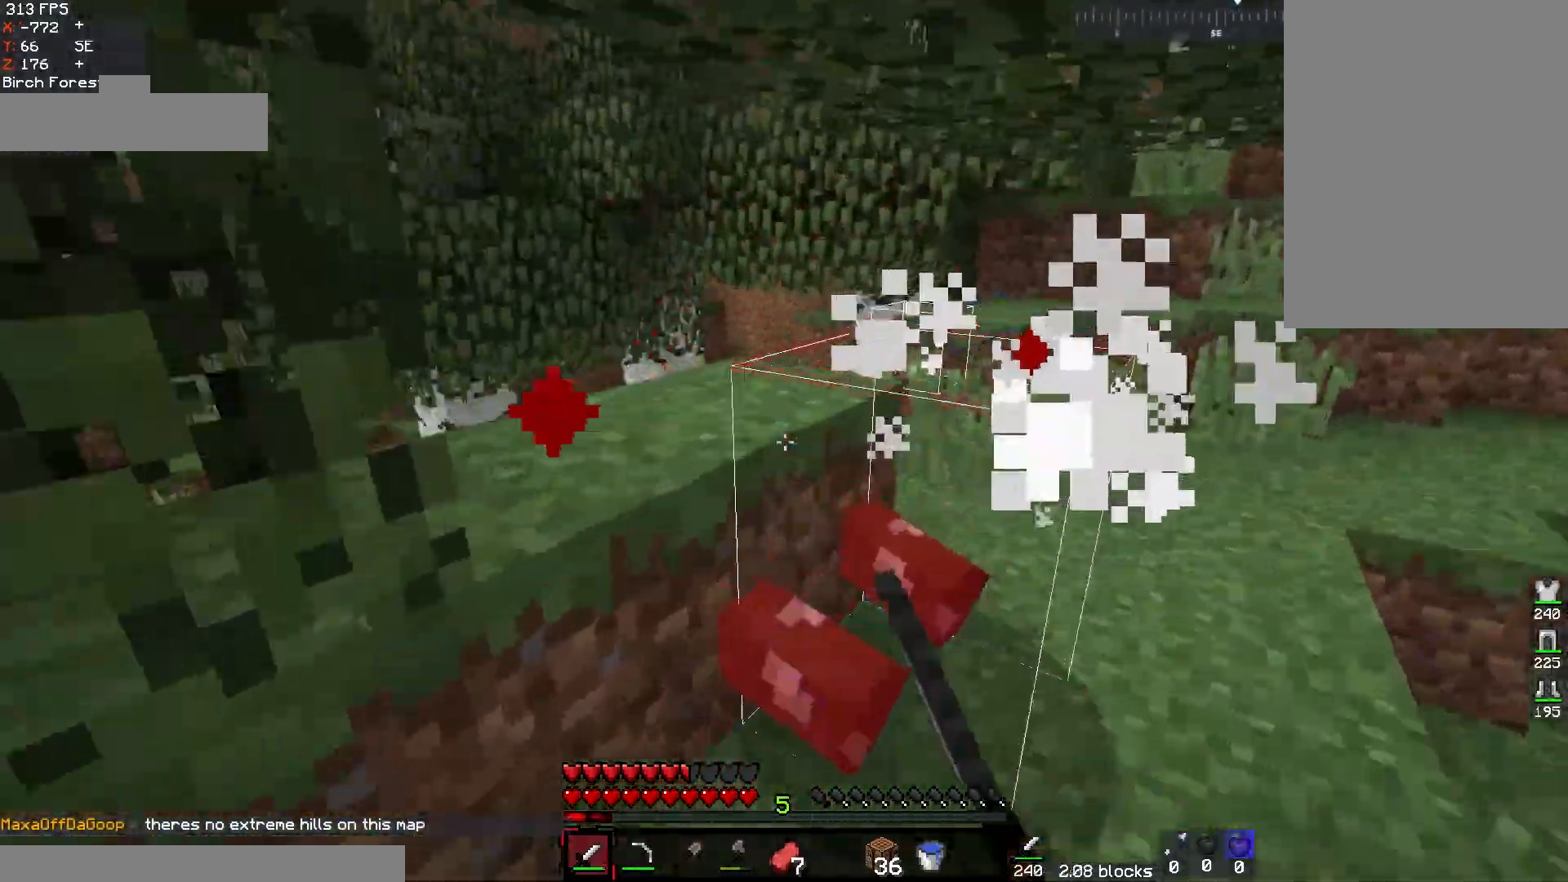
{"keys": ["d", "w"], "mouse": [], "events": []}
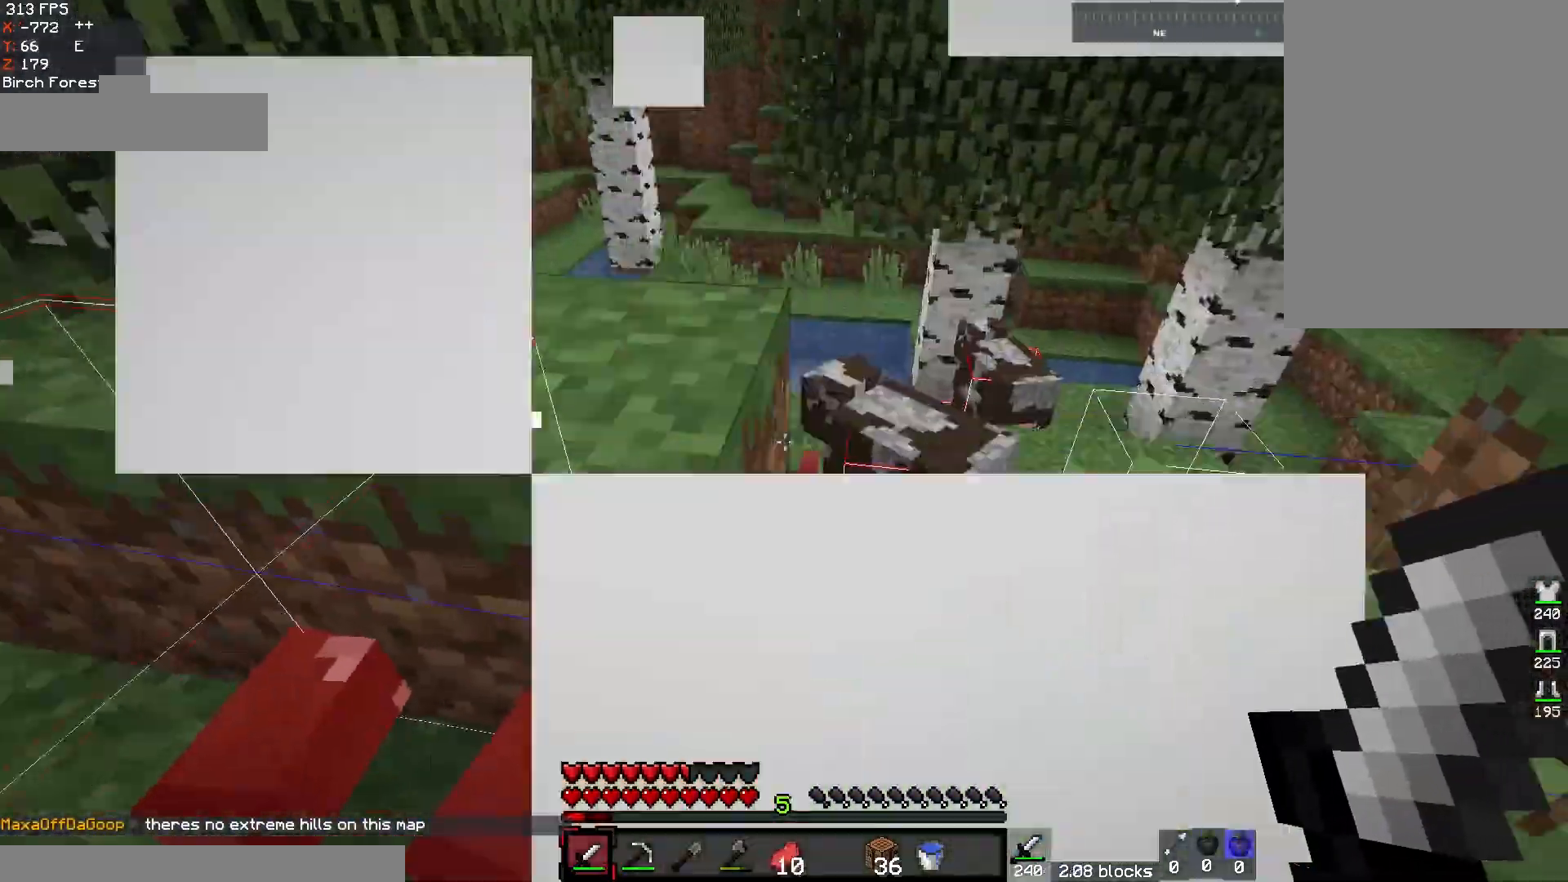
{"keys": [], "mouse": ["left"], "events": [[483, "mouse_left", "down"], [483, "w", "up"], [500, "d", "up"]]}
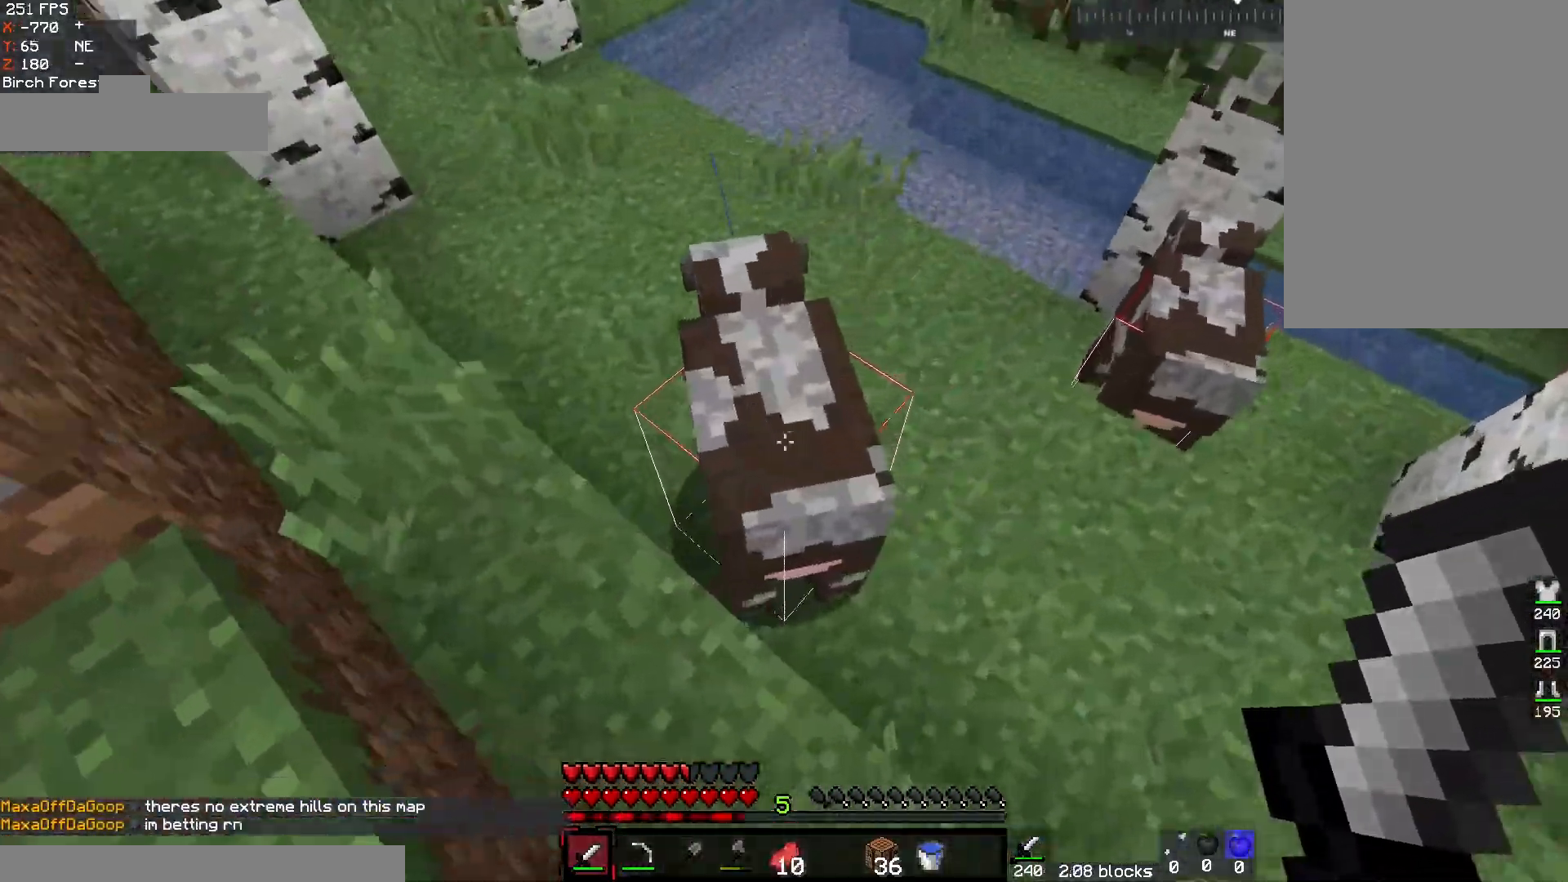
{"keys": [], "mouse": ["left"], "events": [[267, "w", "down"], [417, "mouse_left", "up"], [467, "mouse_left", "down"], [500, "w", "up"]]}
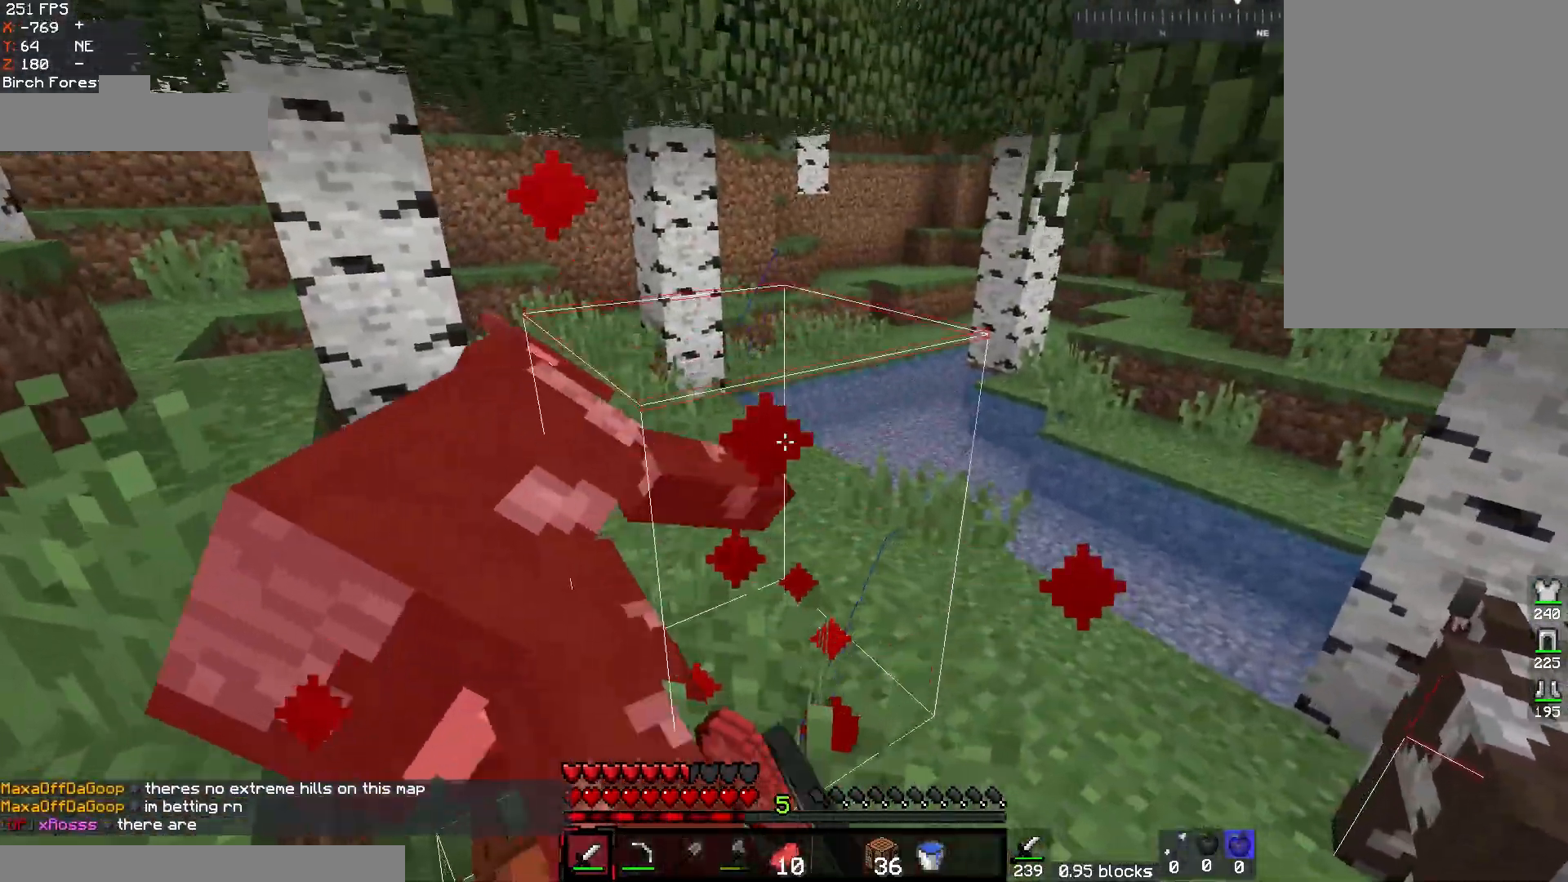
{"keys": ["d", "w"], "mouse": [], "events": [[83, "mouse_left", "up"], [117, "w", "down"], [200, "a", "down"], [400, "a", "up"], [450, "d", "down"]]}
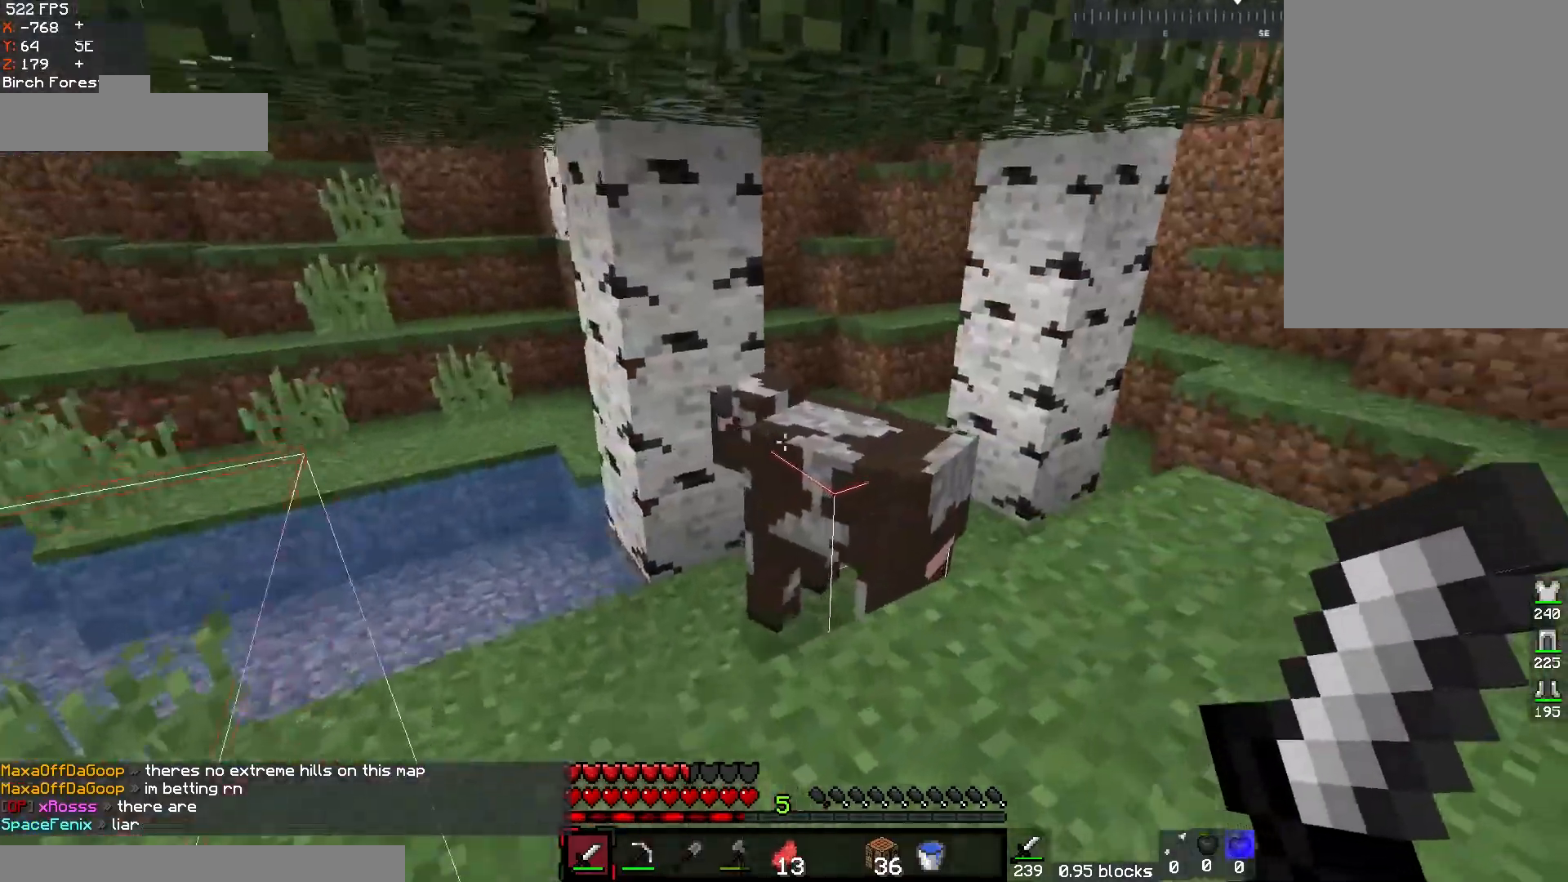
{"keys": ["w"], "mouse": [], "events": [[17, "mouse_left", "down"], [50, "d", "up"], [150, "w", "up"], [233, "w", "down"], [483, "mouse_left", "up"]]}
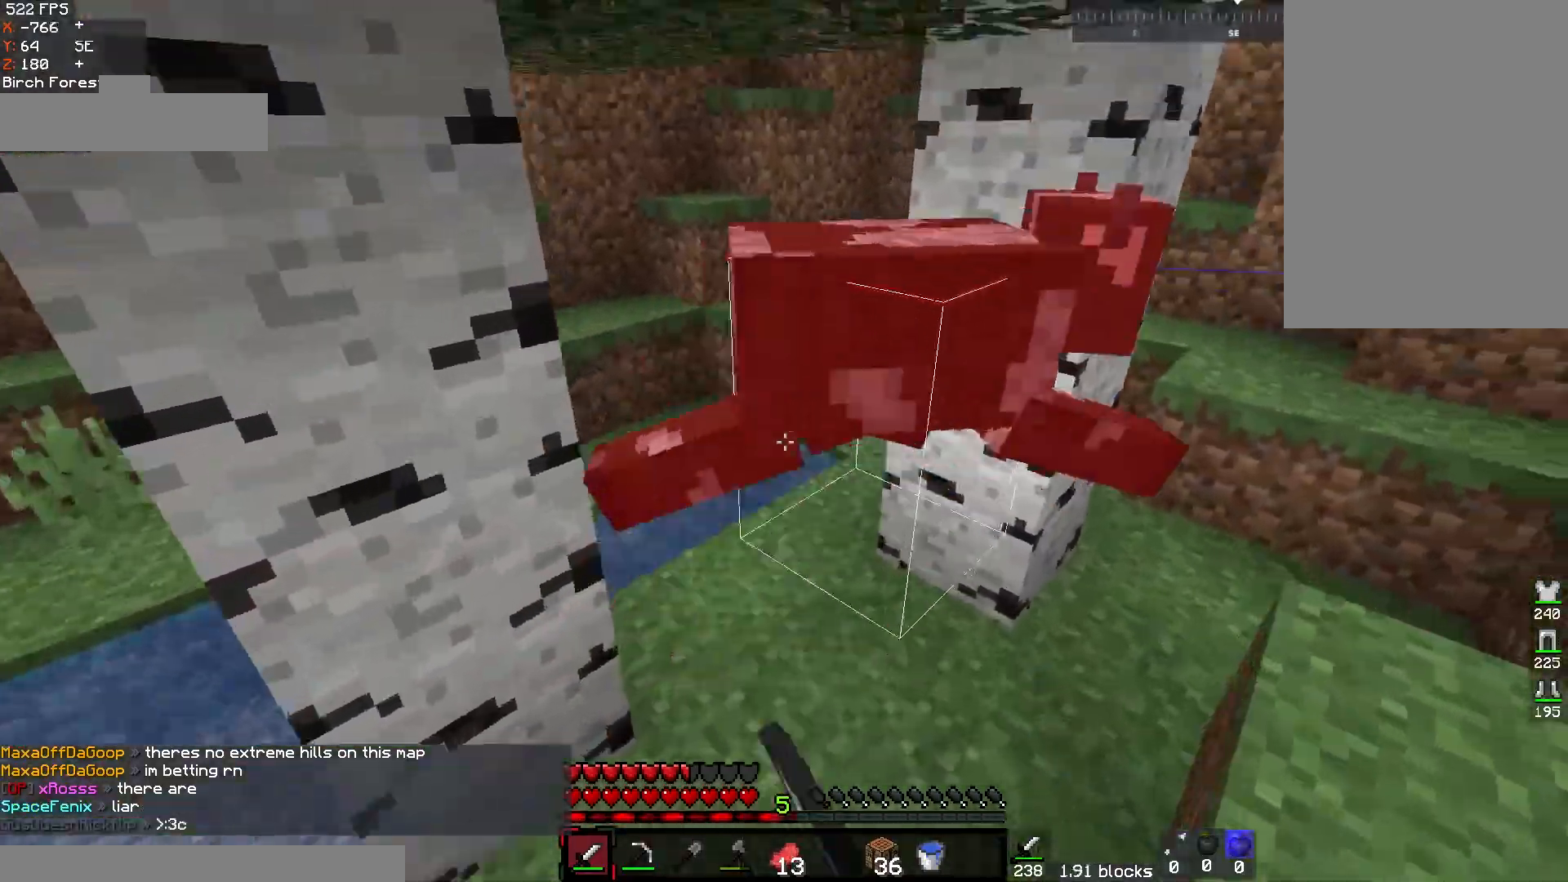
{"keys": [], "mouse": [], "events": [[17, "mouse_left", "down"], [133, "w", "up"], [467, "mouse_left", "up"]]}
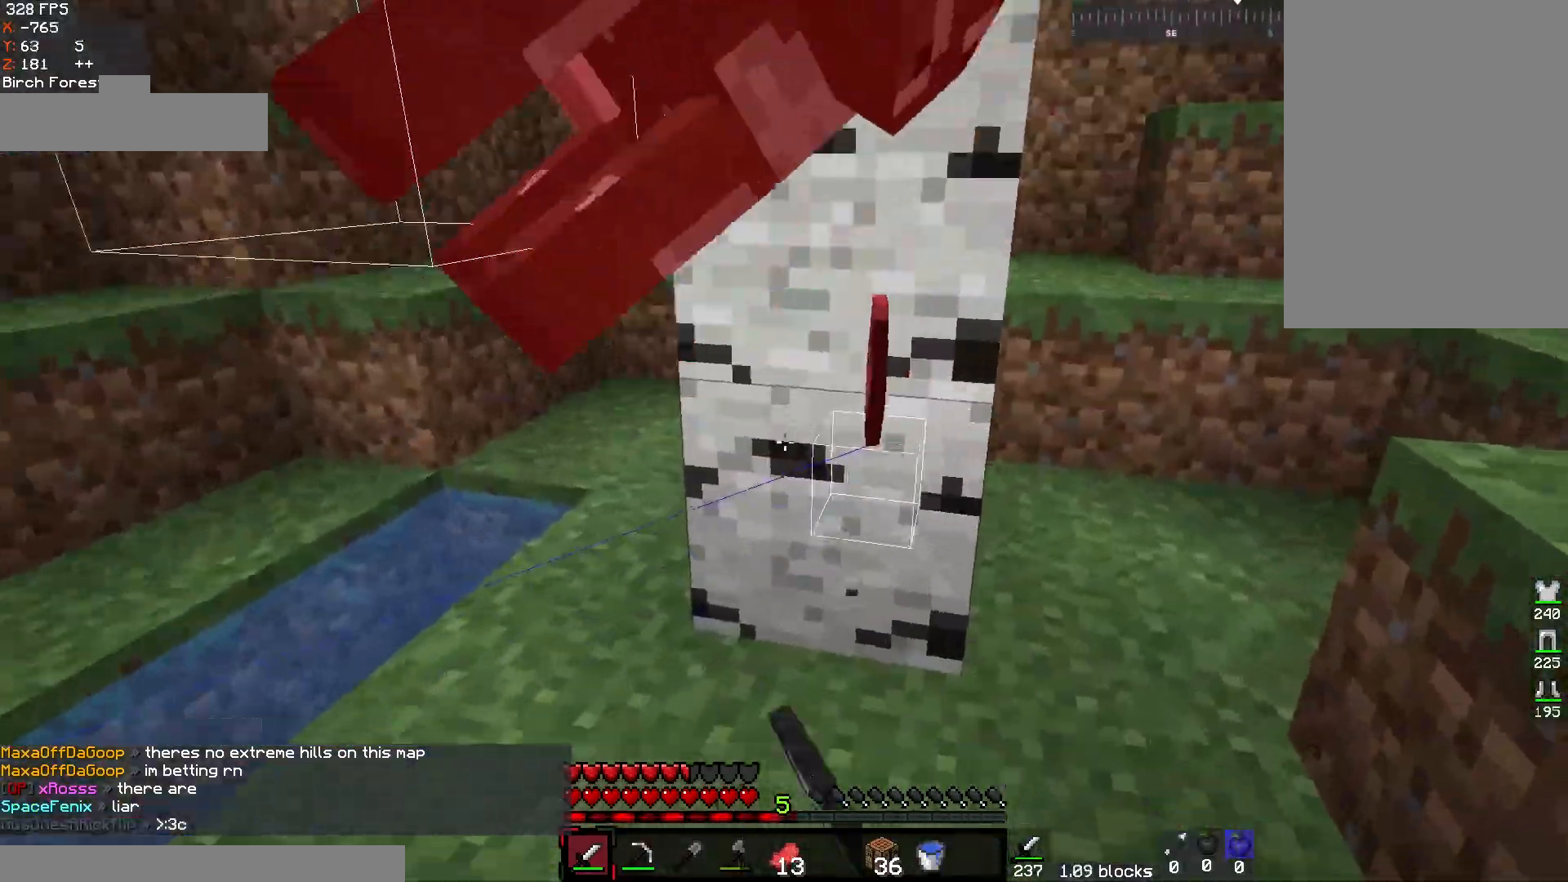
{"keys": ["d", "w"], "mouse": [], "events": [[133, "w", "down"], [300, "a", "down"], [483, "a", "up"], [483, "d", "down"]]}
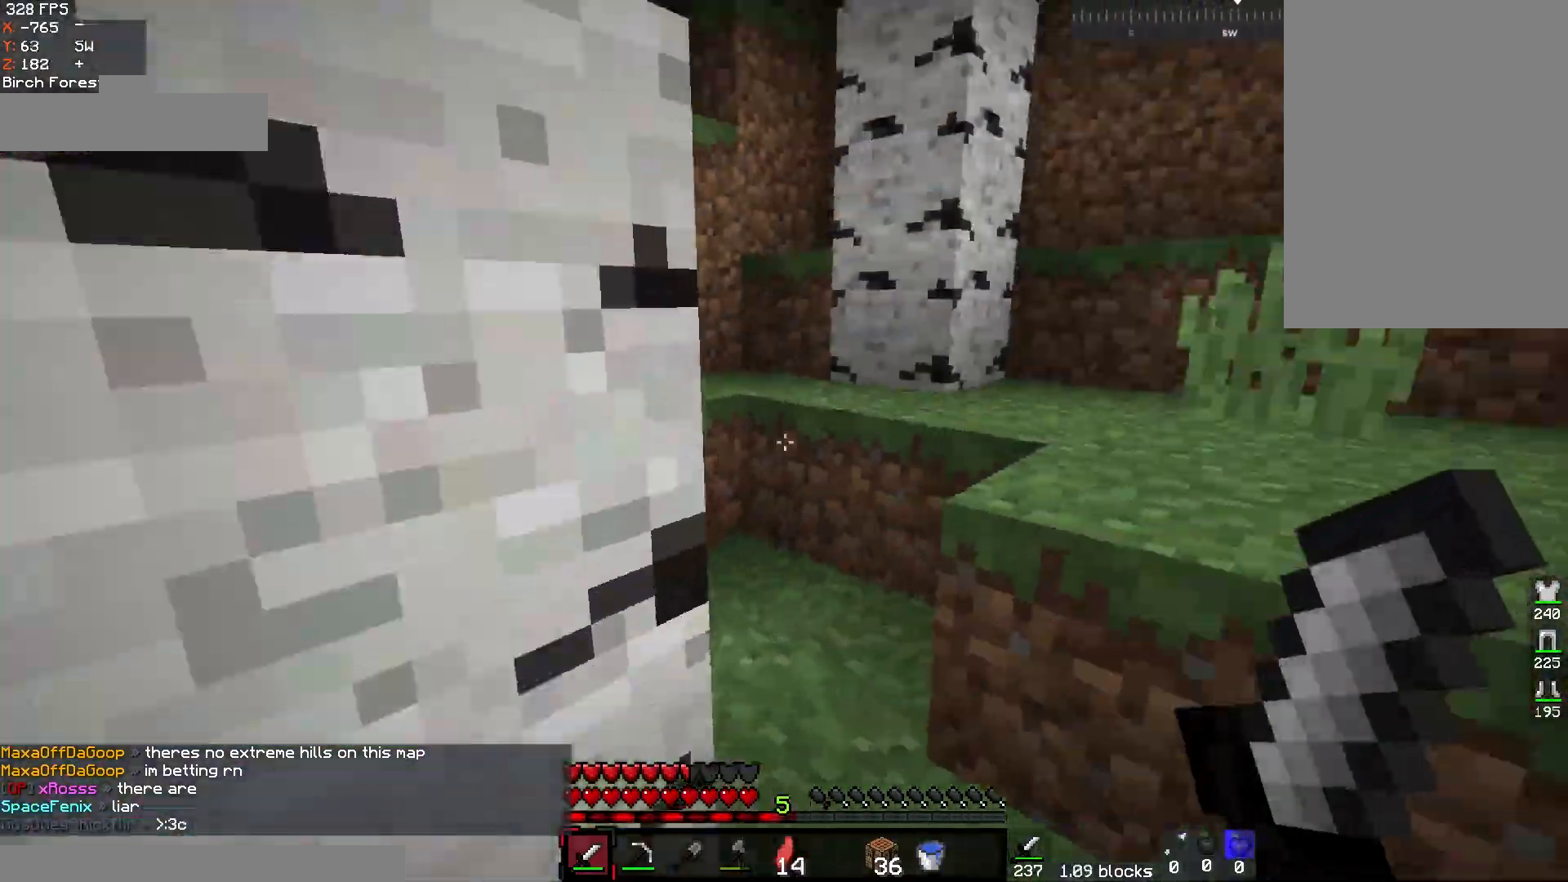
{"keys": ["d", "w"], "mouse": [], "events": [[83, "space", "down"], [350, "space", "up"]]}
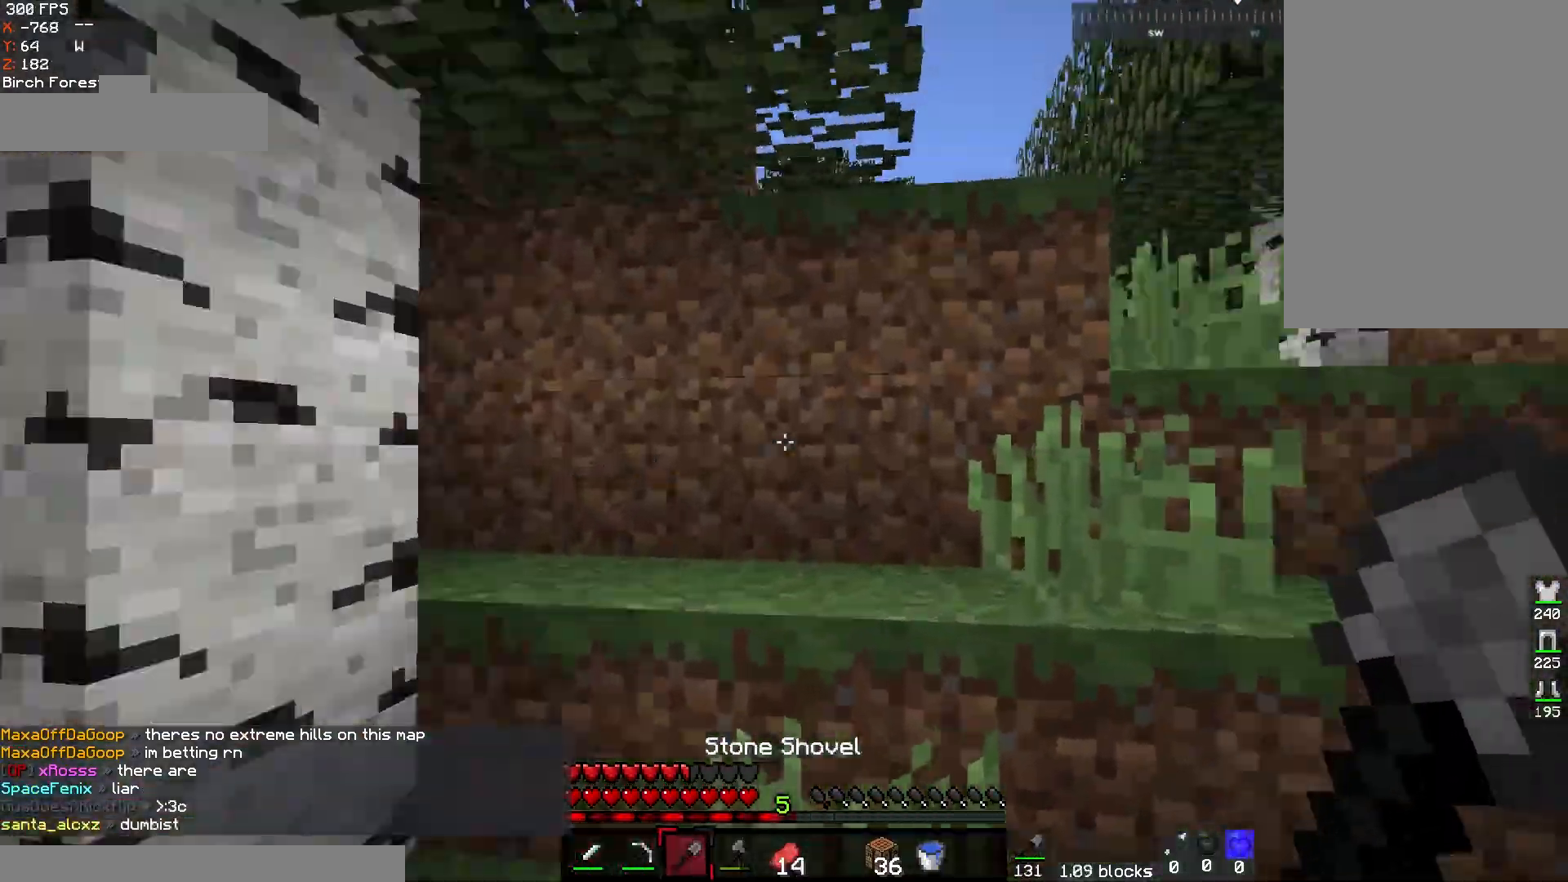
{"keys": ["space", "w"], "mouse": [], "events": [[83, "space", "down"], [317, "space", "up"], [433, "d", "up"], [450, "space", "down"]]}
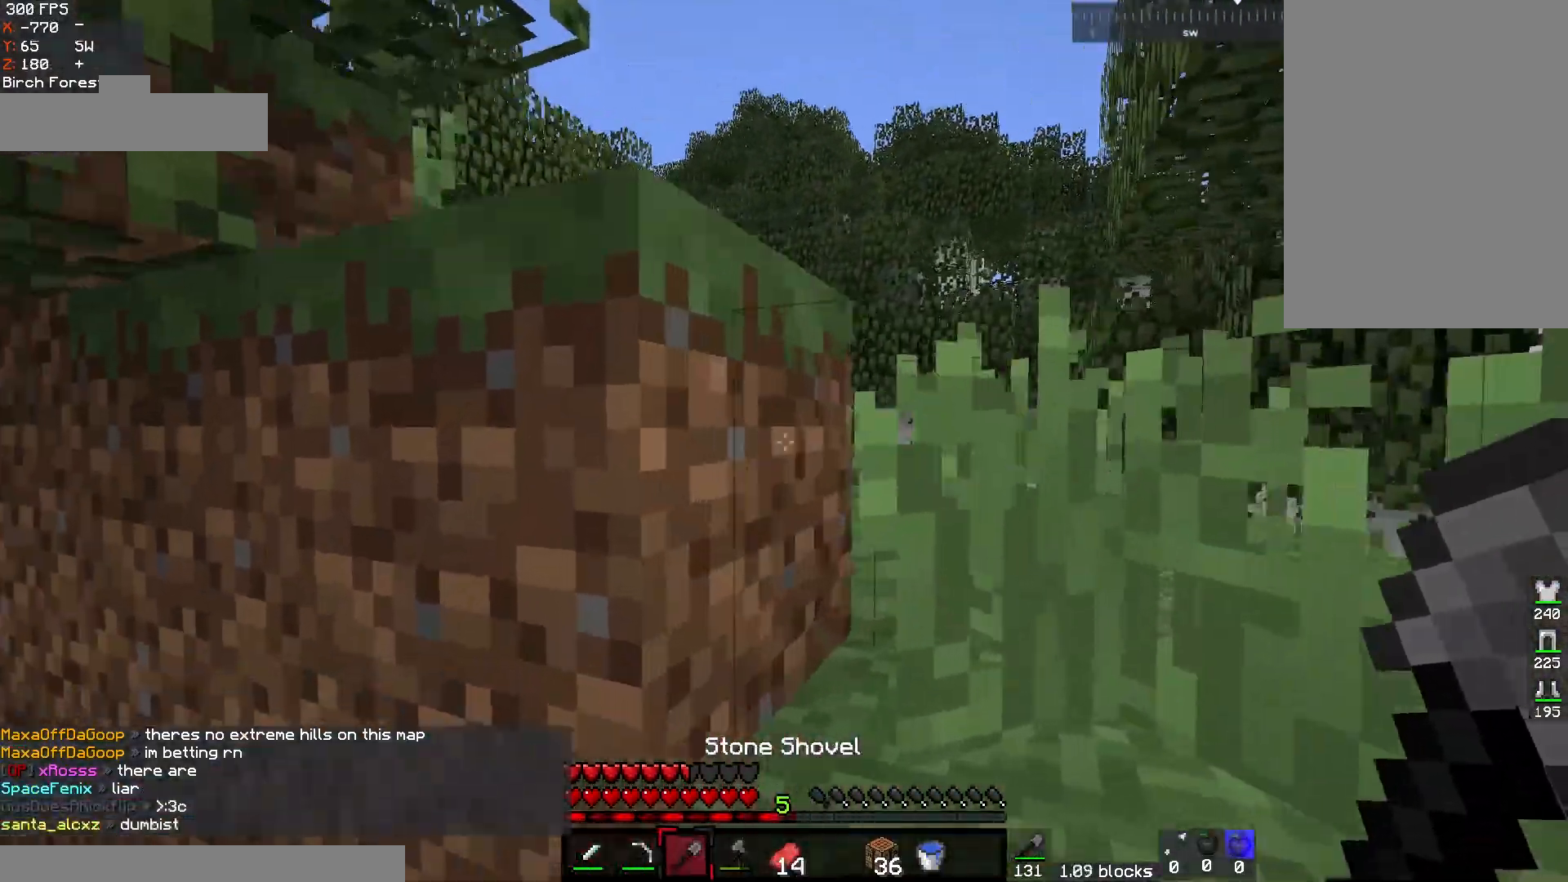
{"keys": ["d", "space", "w"], "mouse": [], "events": [[200, "d", "down"], [250, "space", "up"], [400, "space", "down"]]}
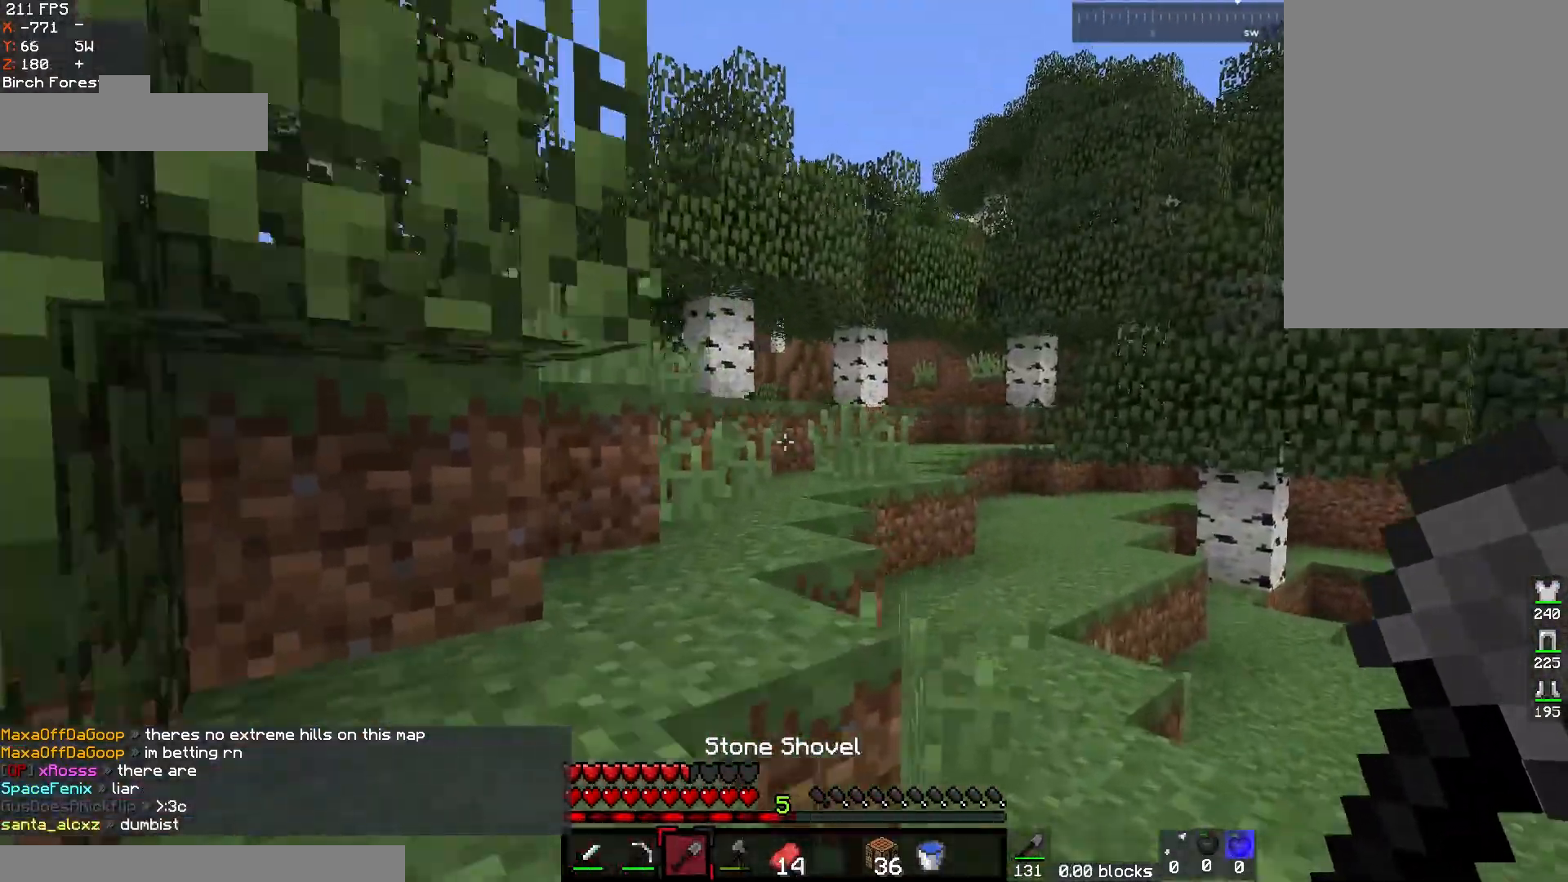
{"keys": ["w"], "mouse": [], "events": [[150, "space", "up"], [350, "d", "up"]]}
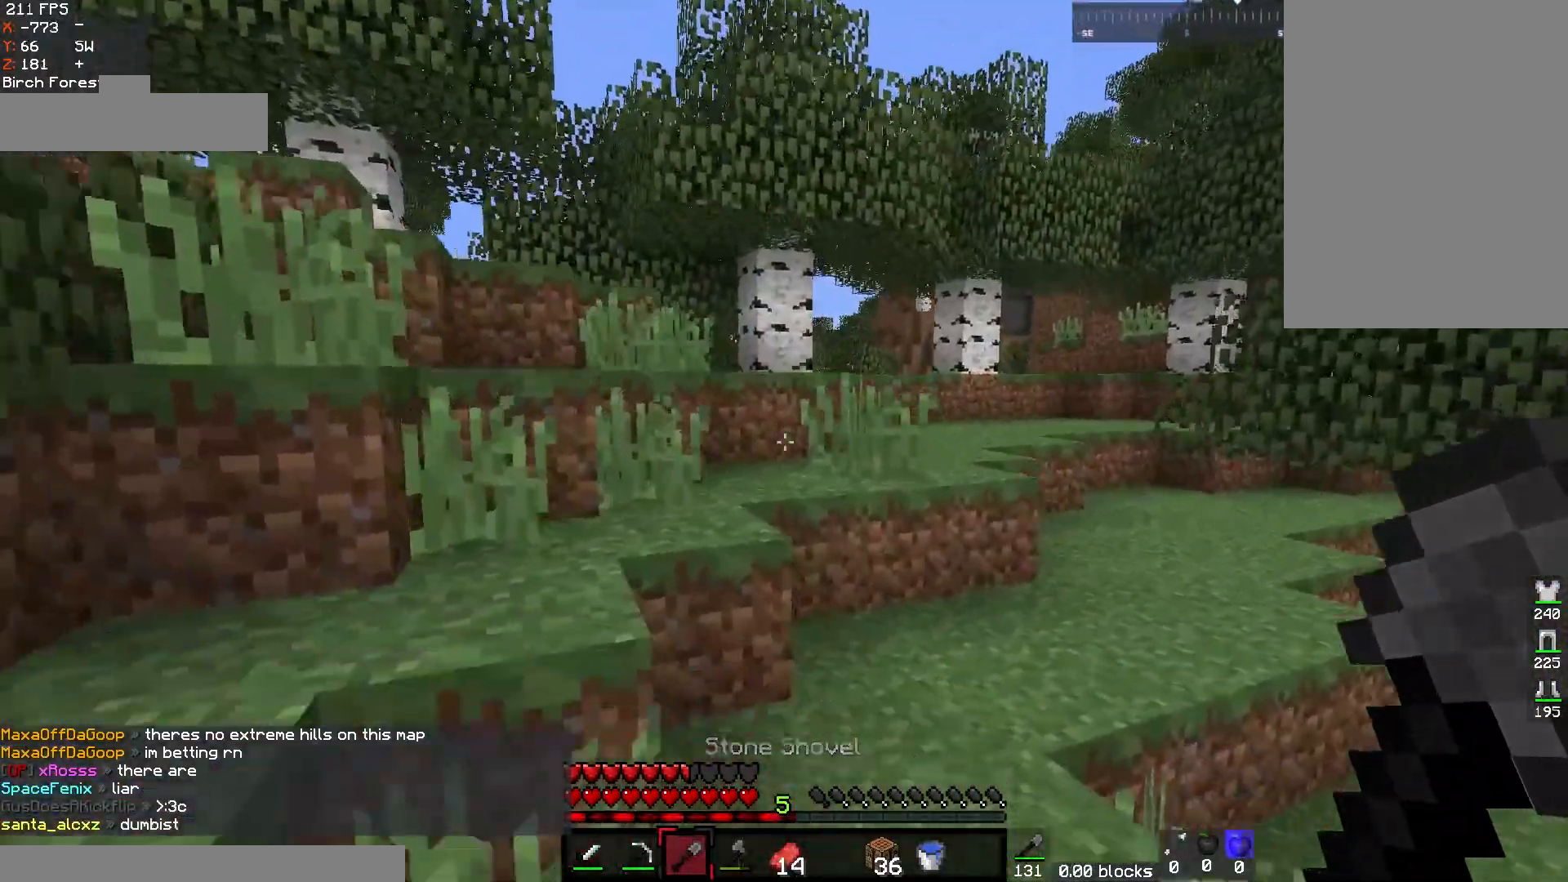
{"keys": ["w"], "mouse": [], "events": [[83, "d", "down"], [267, "d", "up"]]}
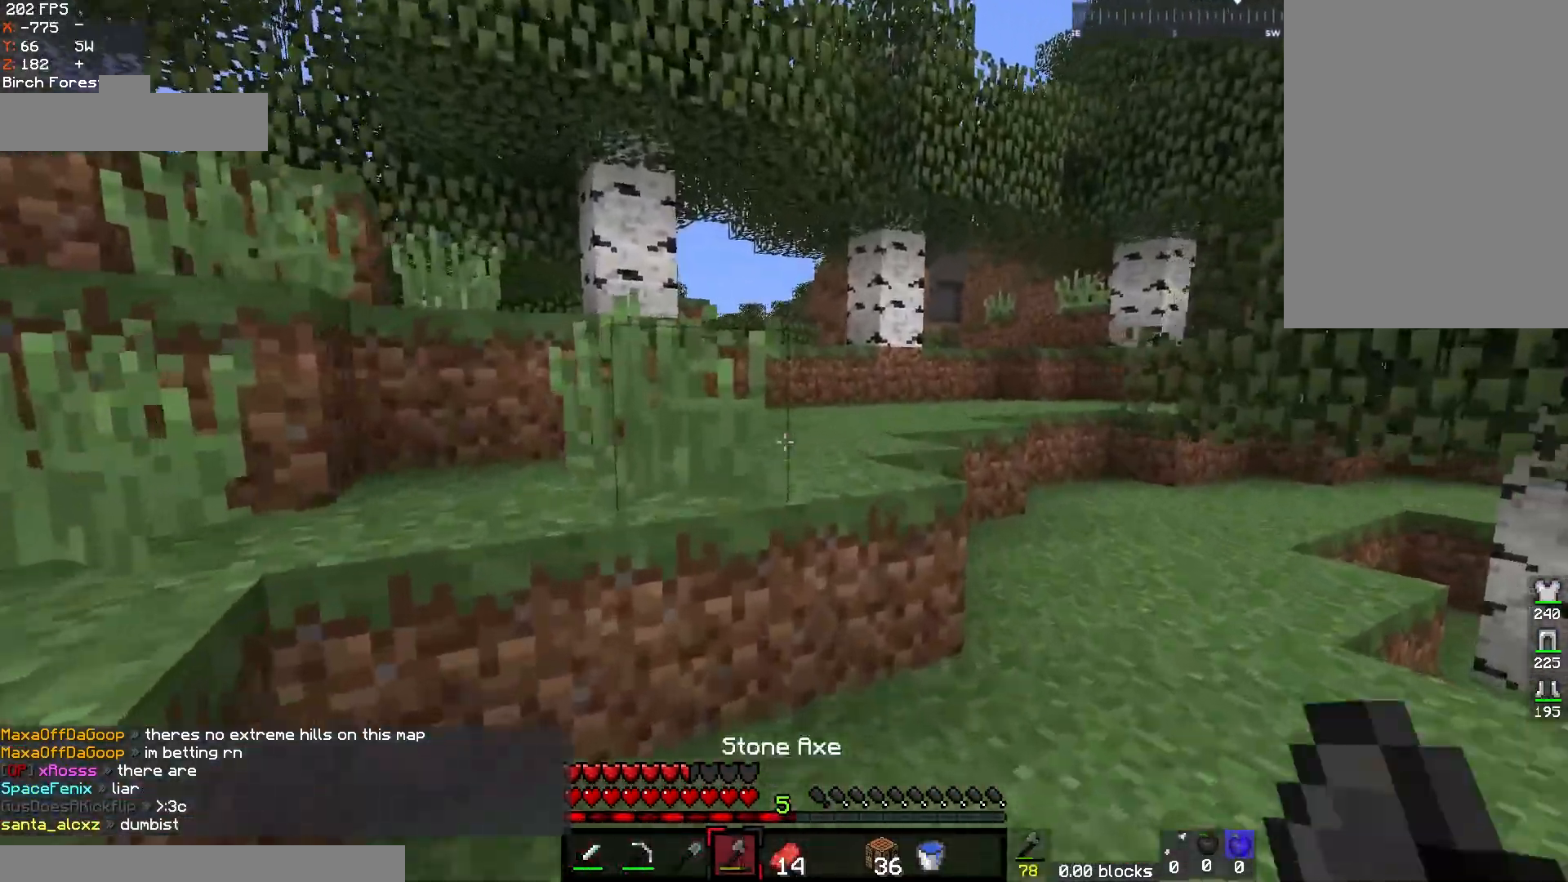
{"keys": ["d", "w"], "mouse": [], "events": [[133, "space", "down"], [317, "d", "down"], [400, "space", "up"]]}